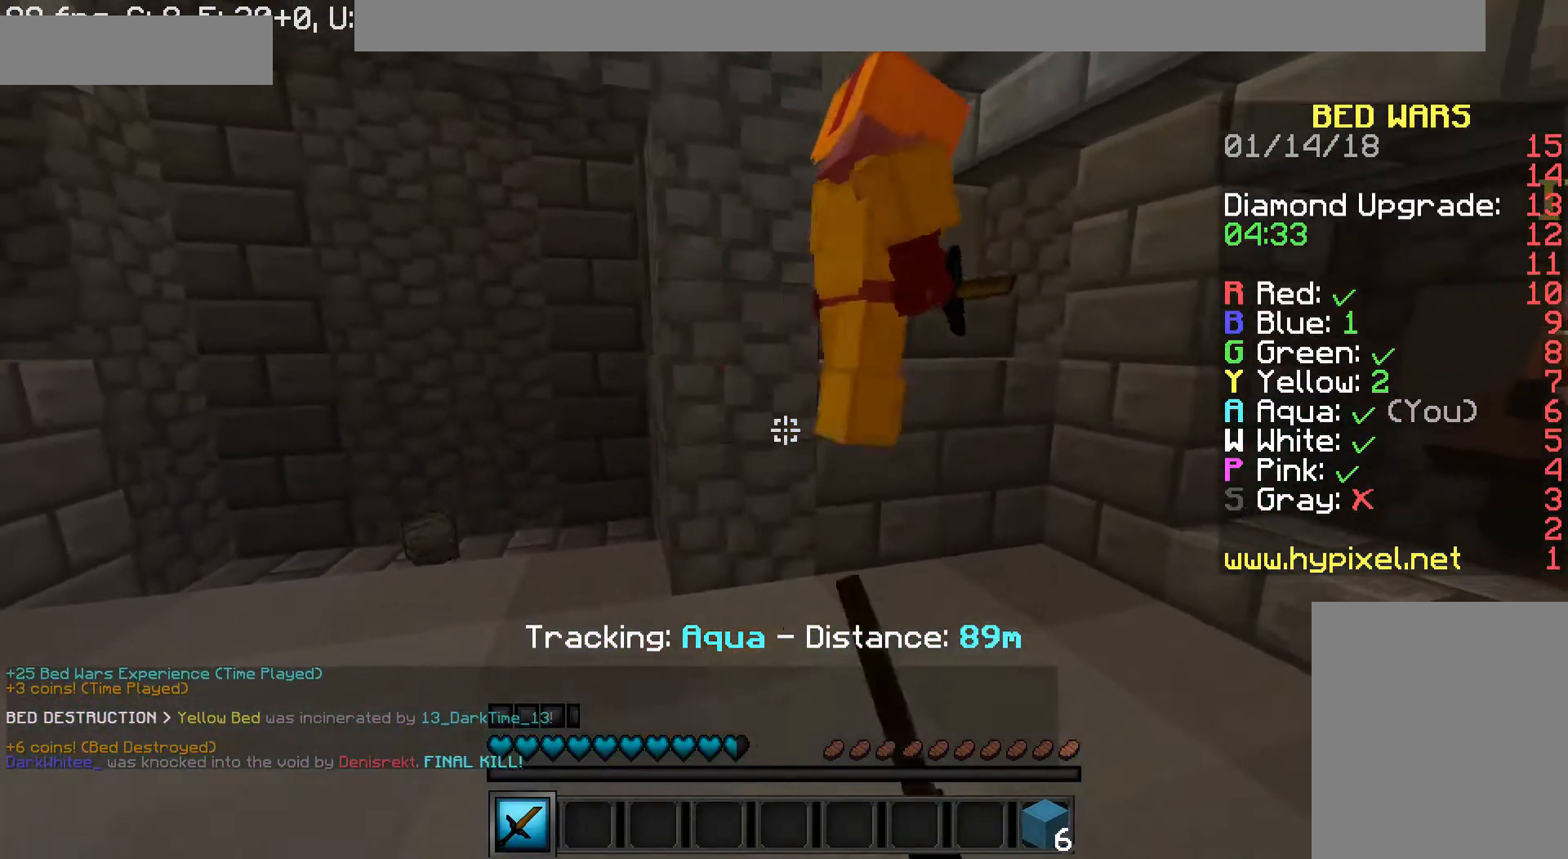
Gameplay with keyboard and mouse; each line is a JSON object with the keys and mouse buttons held at the frame after it. "events" lists presses ("down") and releases ("up") of "a", "d", "s", "w", "mouse_left" and "mouse_right" between this image and that frame as [ms after this image, input, new state], when the widget could be followed in between. "mouse_left", "mouse_right" = the "left", "right" buttons of the "mouse" list. No other keys are recorded. Fast repeated clicks can show as one long hold. Mouse movement is not recorded.
{"keys": ["d", "s"], "mouse": ["left"], "events": [[80, "mouse_left", "down"], [80, "w", "down"], [120, "mouse_left", "up"], [200, "mouse_left", "down"], [280, "mouse_left", "up"], [320, "w", "up"], [360, "mouse_left", "down"], [400, "d", "up"], [400, "mouse_left", "up"], [480, "a", "down"], [480, "d", "down"], [480, "mouse_left", "down"], [480, "s", "down"], [520, "a", "up"]]}
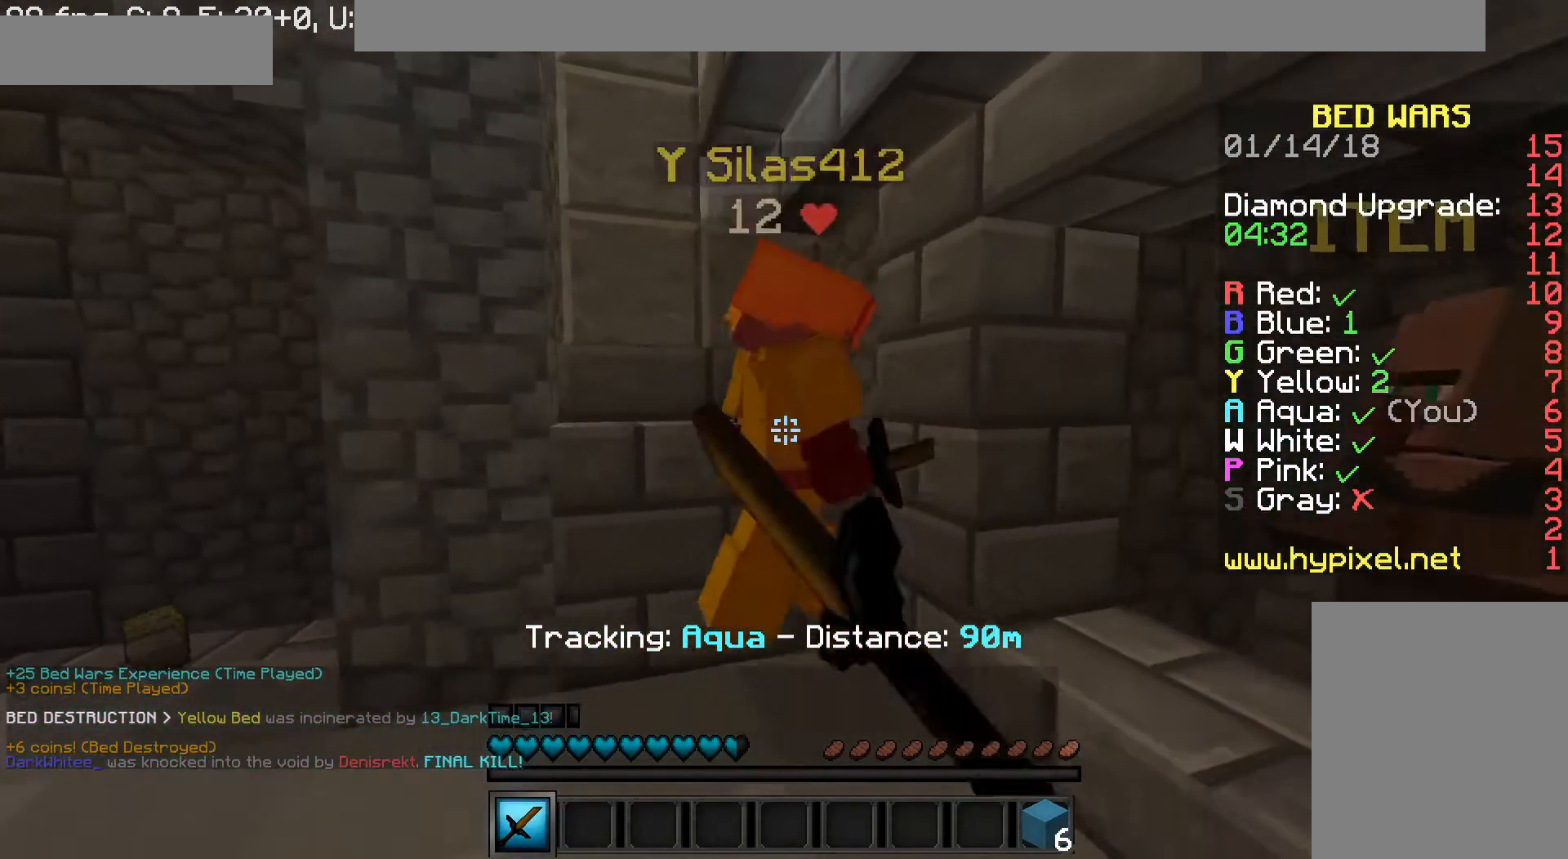
{"keys": [], "mouse": [], "events": [[40, "d", "up"], [40, "s", "up"], [120, "mouse_left", "up"], [160, "mouse_left", "down"], [320, "d", "down"], [320, "mouse_left", "up"], [360, "mouse_left", "down"], [440, "d", "up"], [440, "mouse_left", "up"]]}
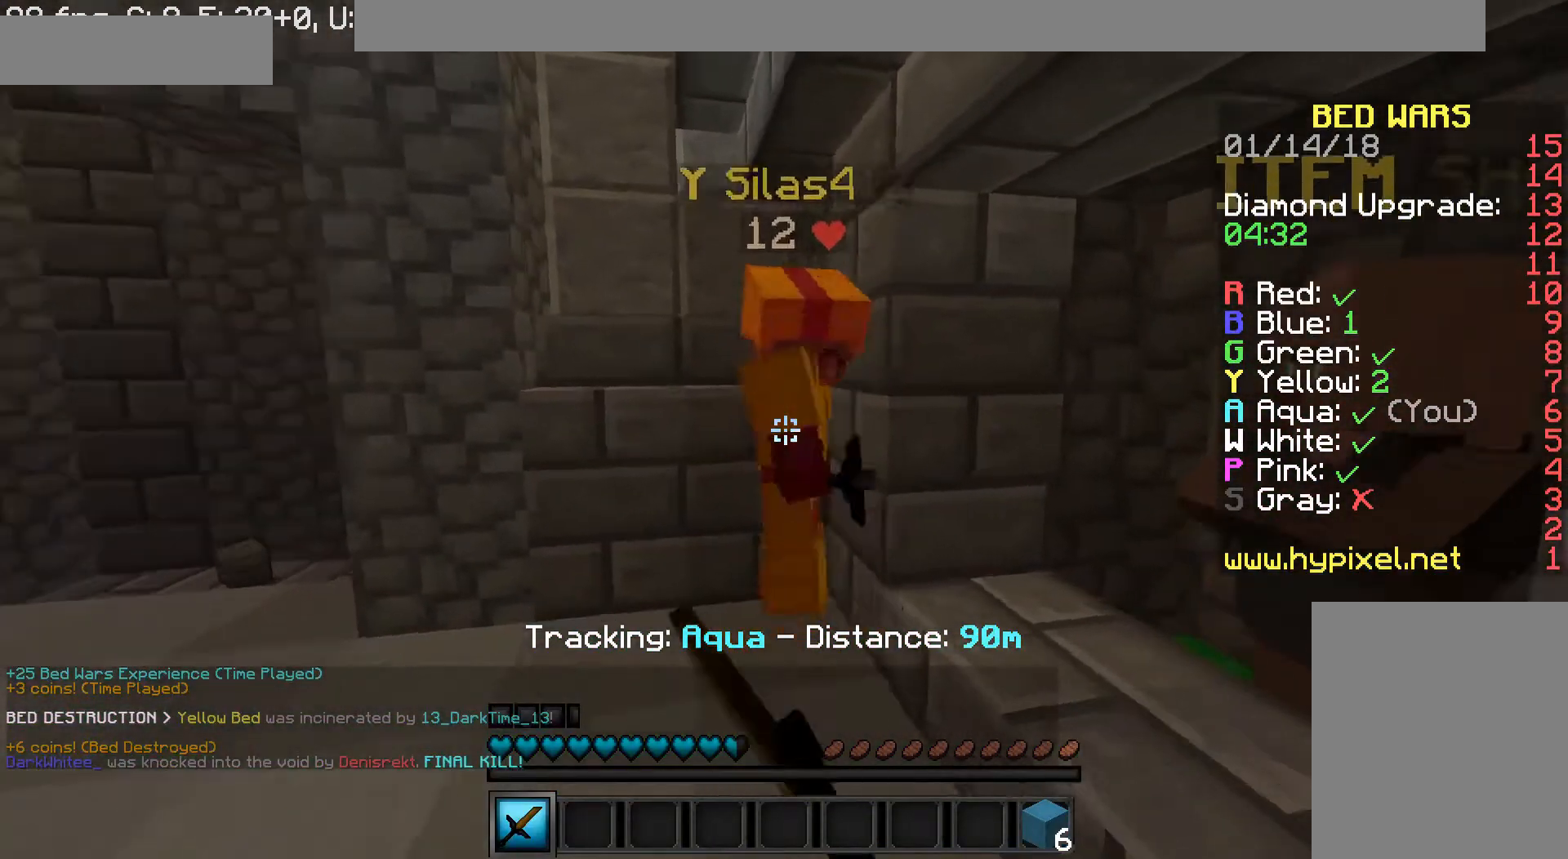
{"keys": ["d", "w"], "mouse": ["left"], "events": [[80, "a", "down"], [80, "w", "down"], [160, "a", "up"], [160, "mouse_left", "down"], [160, "w", "up"], [240, "mouse_left", "up"], [280, "d", "down"], [280, "mouse_left", "down"], [320, "mouse_left", "up"], [400, "a", "down"], [400, "d", "up"], [400, "mouse_left", "down"], [400, "w", "down"], [480, "a", "up"], [480, "d", "down"]]}
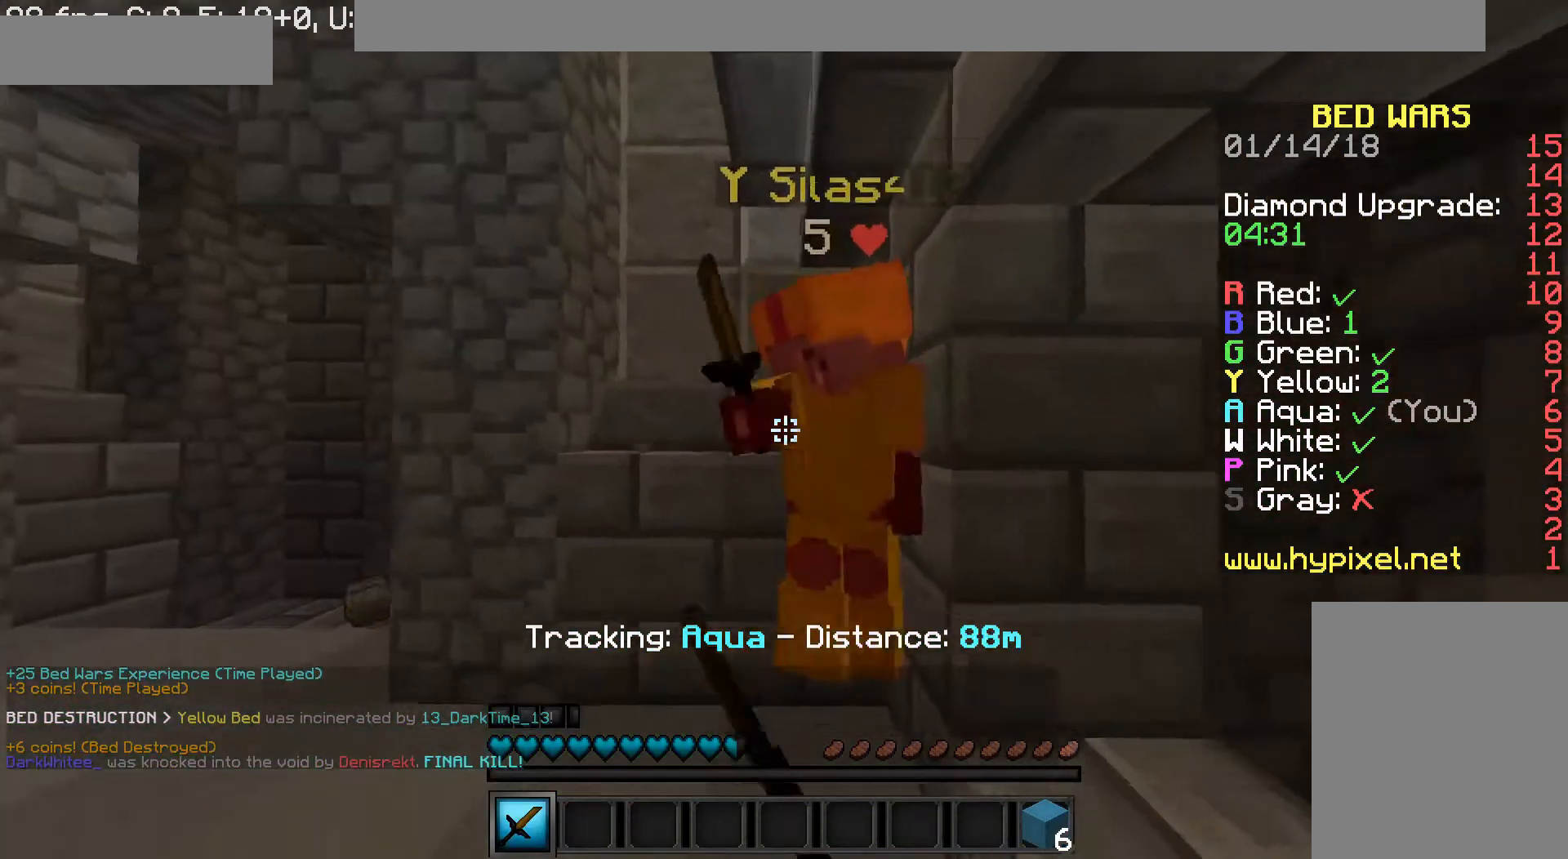
{"keys": ["a"], "mouse": ["left"], "events": [[80, "mouse_left", "up"], [160, "a", "down"], [160, "d", "up"], [160, "w", "up"], [200, "d", "down"], [200, "mouse_left", "down"], [240, "mouse_left", "up"], [240, "s", "down"], [320, "mouse_left", "down"], [360, "d", "up"], [360, "mouse_left", "up"], [360, "s", "up"], [400, "mouse_left", "down"]]}
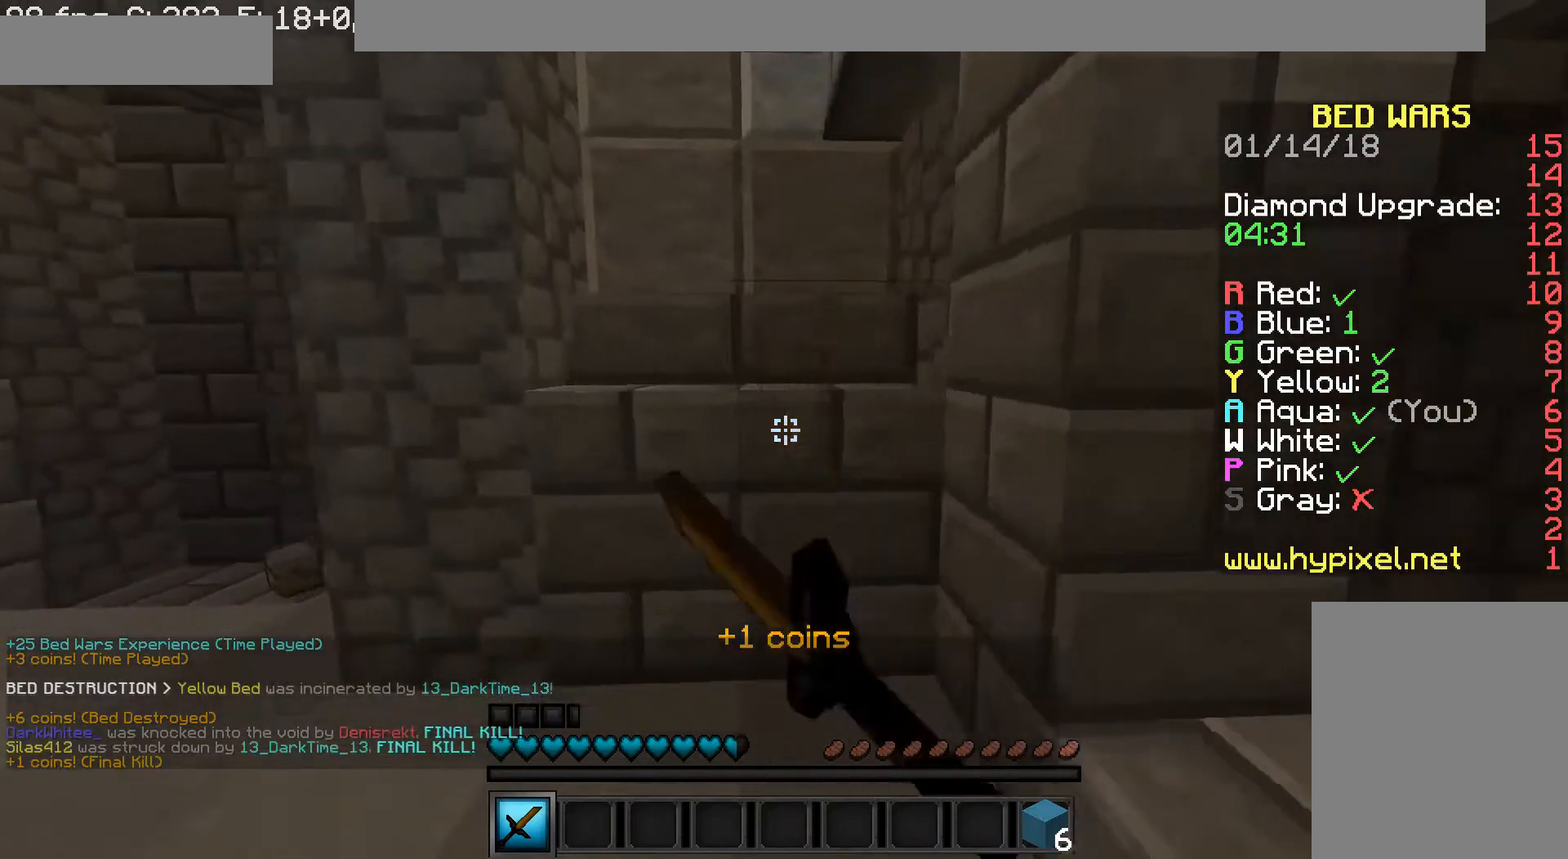
{"keys": ["a", "w"], "mouse": [], "events": [[40, "mouse_left", "up"], [40, "s", "down"], [160, "s", "up"], [280, "w", "down"]]}
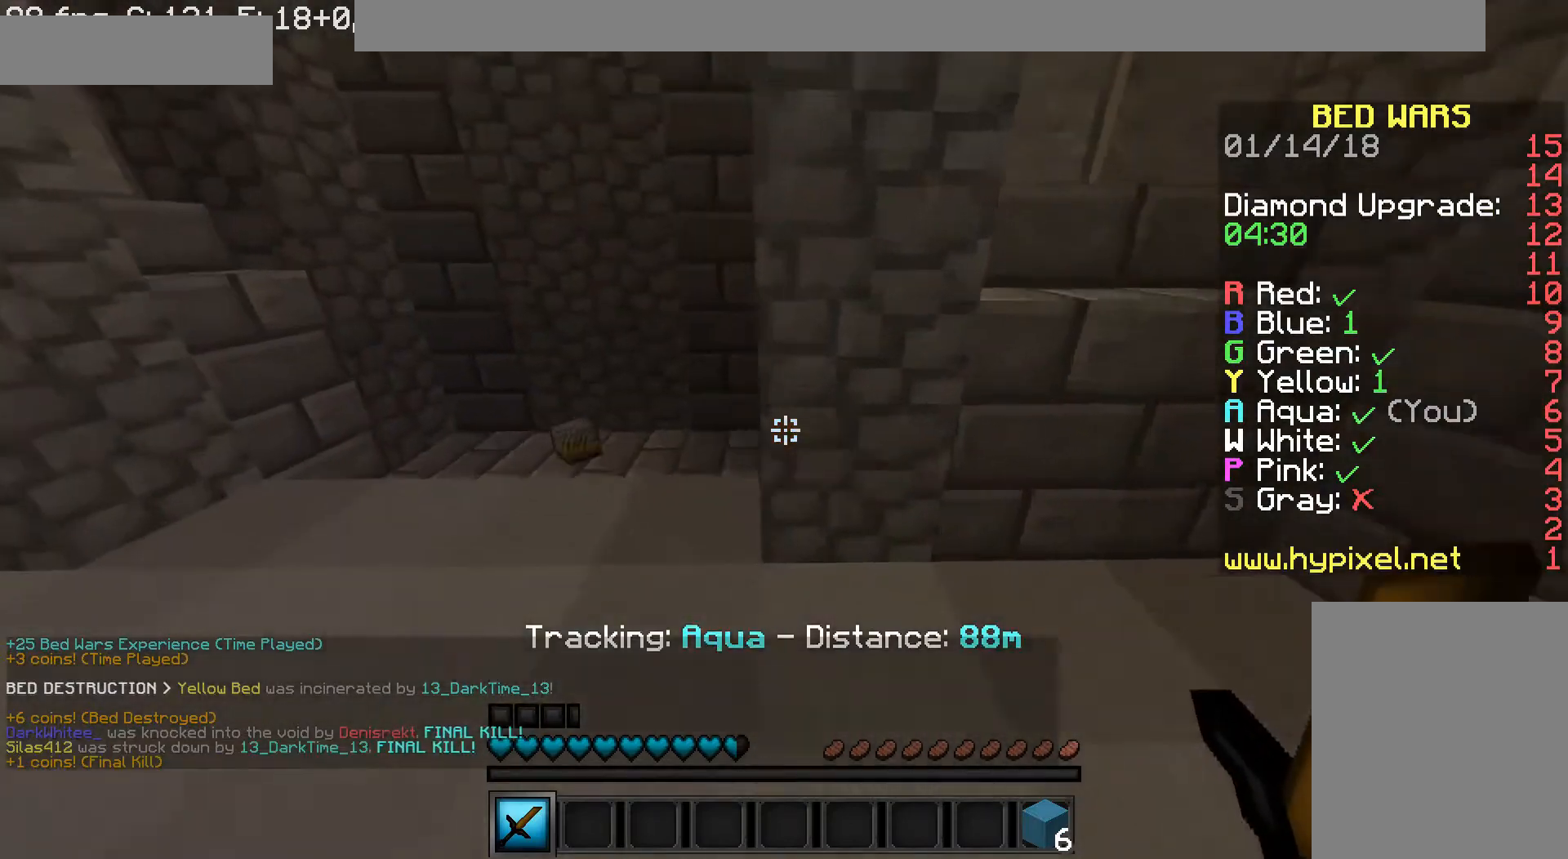
{"keys": ["a", "w"], "mouse": [], "events": [[160, "a", "up"], [360, "a", "down"]]}
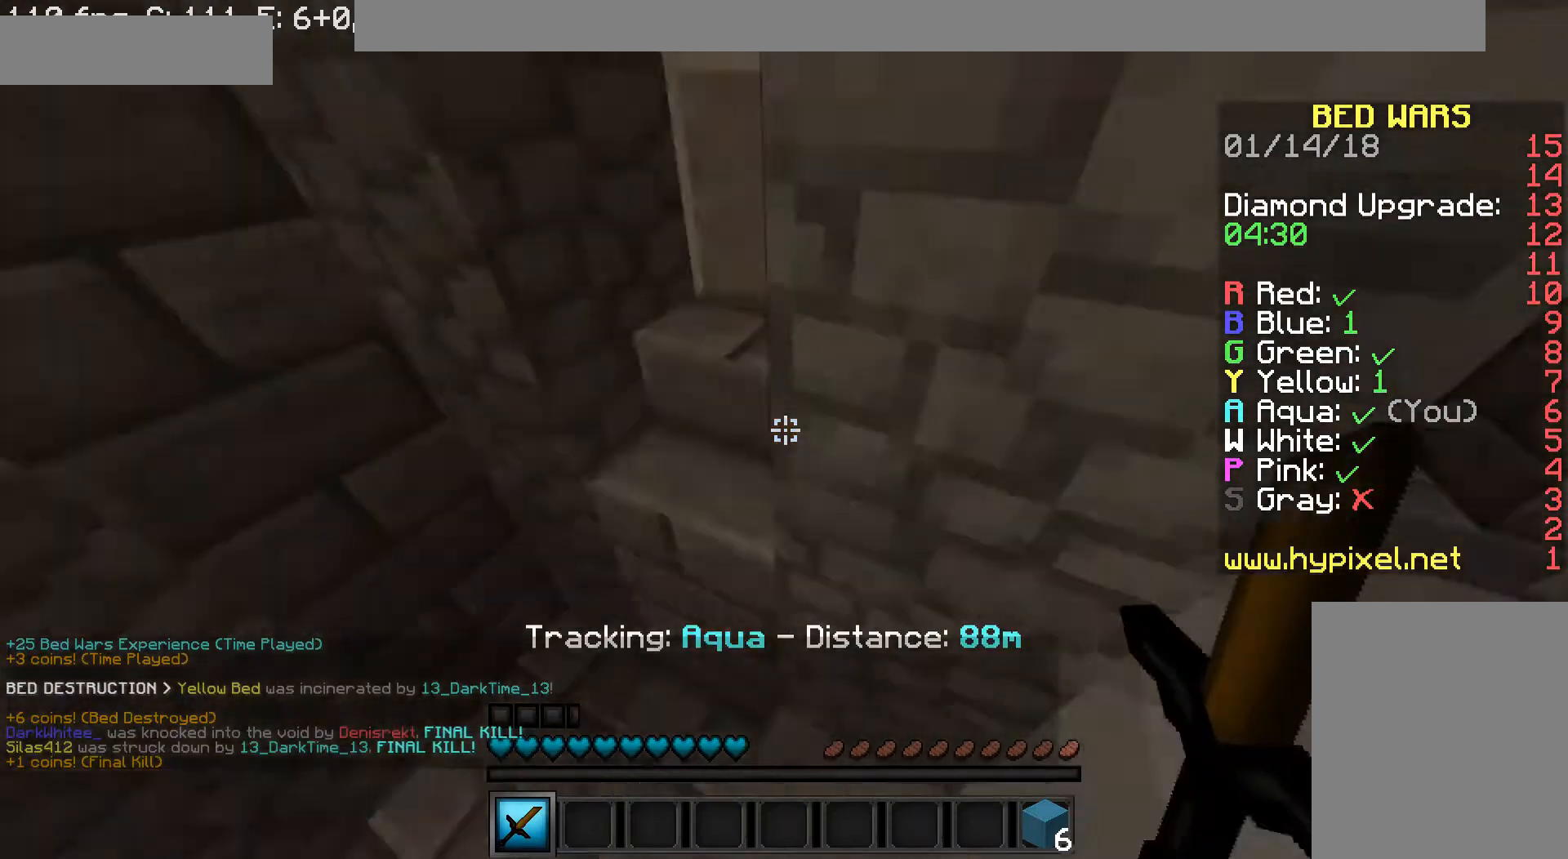
{"keys": ["a"], "mouse": [], "events": [[160, "w", "up"], [280, "s", "down"], [360, "a", "up"], [480, "a", "down"], [480, "s", "up"]]}
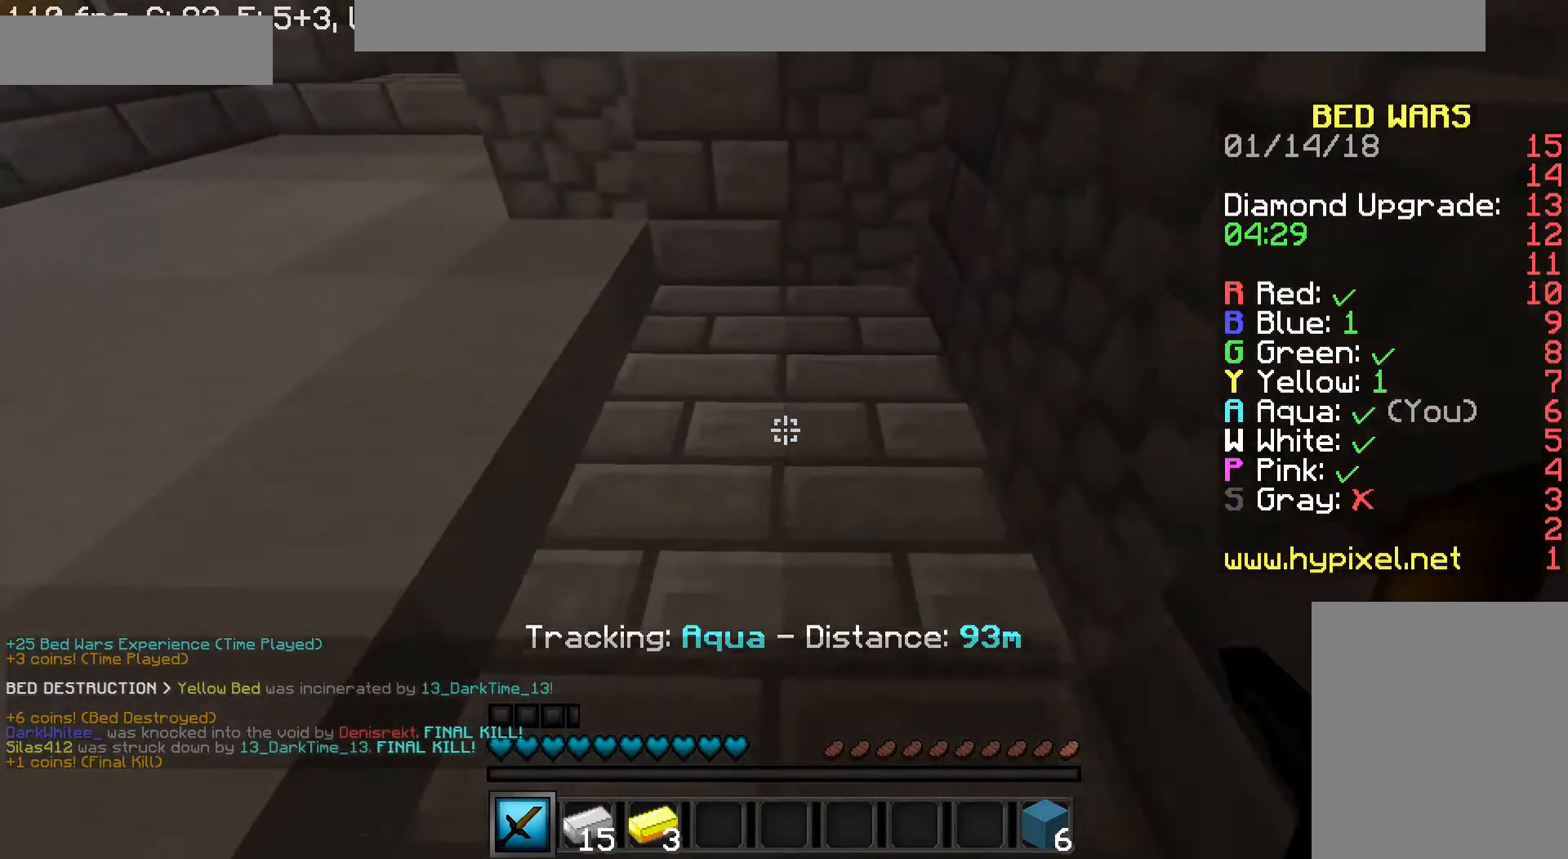
{"keys": ["d", "w"], "mouse": [], "events": [[120, "s", "down"], [160, "a", "up"], [160, "d", "down"], [200, "s", "up"], [360, "w", "down"]]}
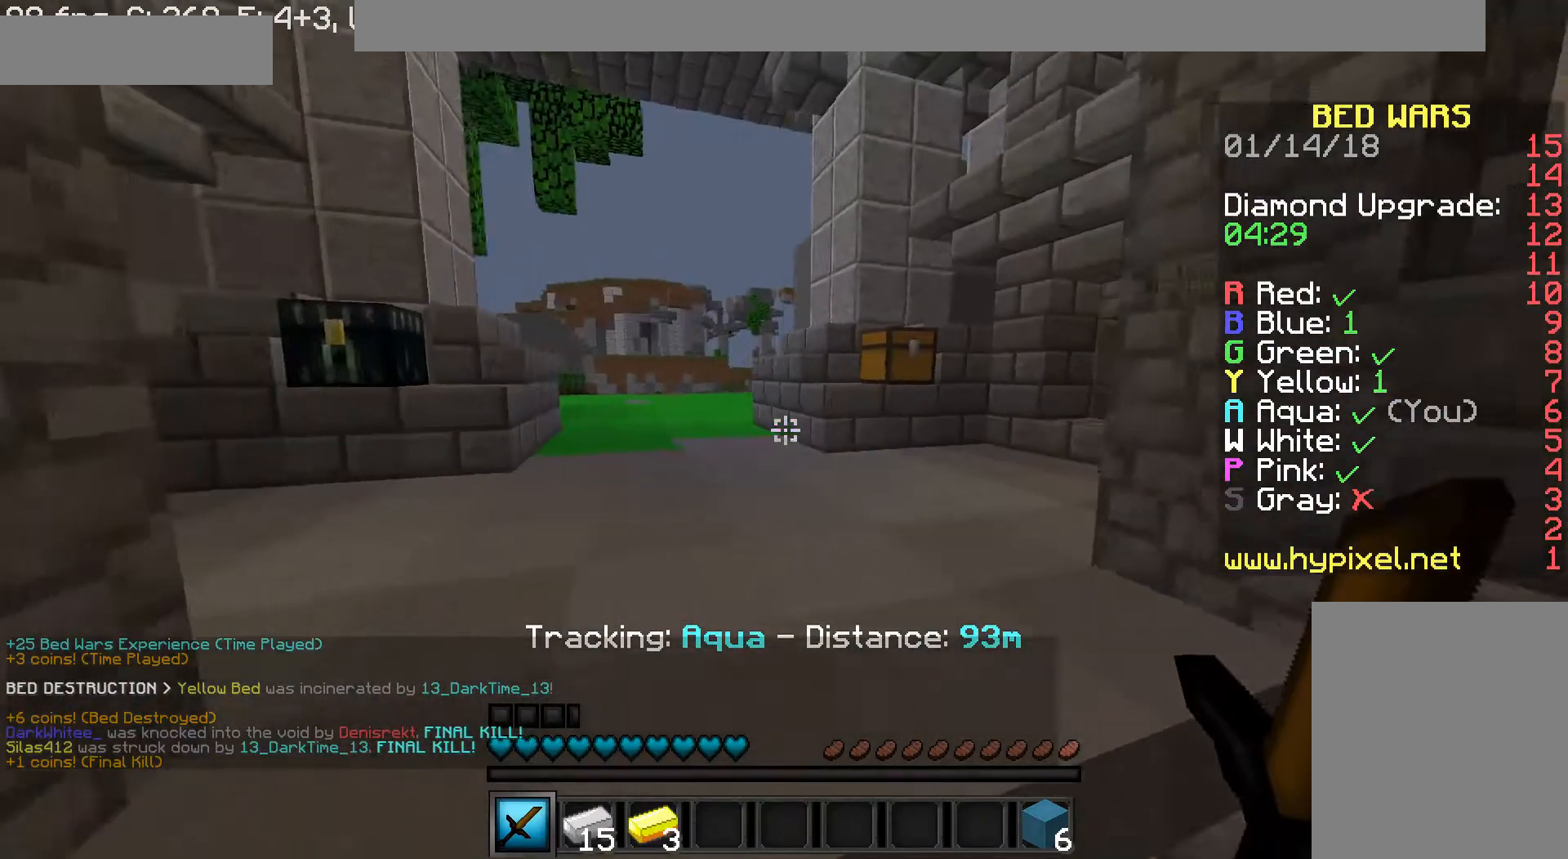
{"keys": ["a", "w"], "mouse": [], "events": [[80, "d", "up"], [240, "a", "down"]]}
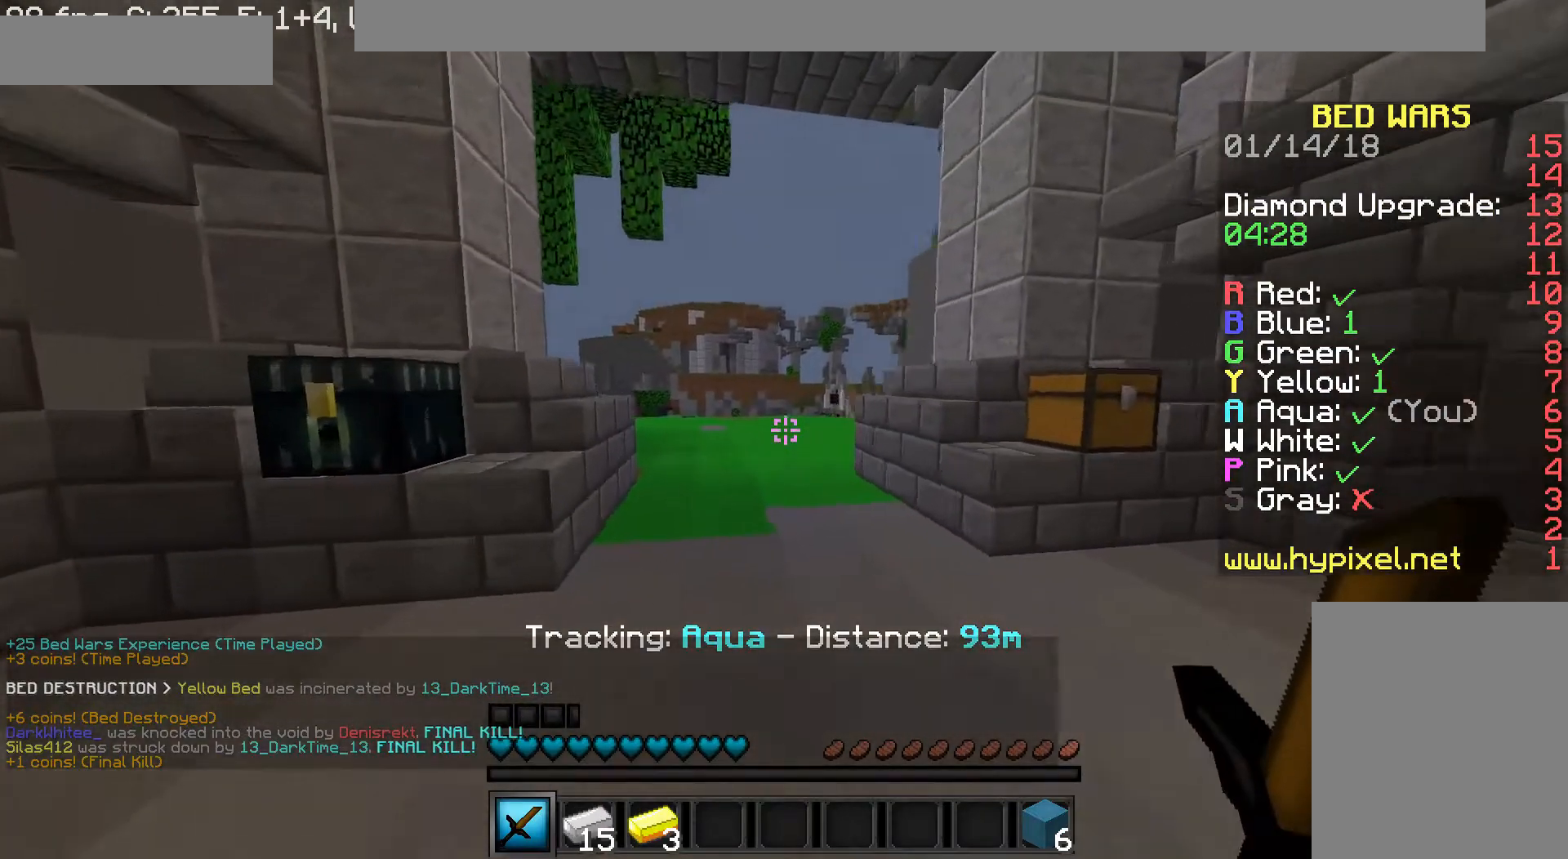
{"keys": ["d", "w"], "mouse": [], "events": [[400, "a", "up"], [400, "d", "down"]]}
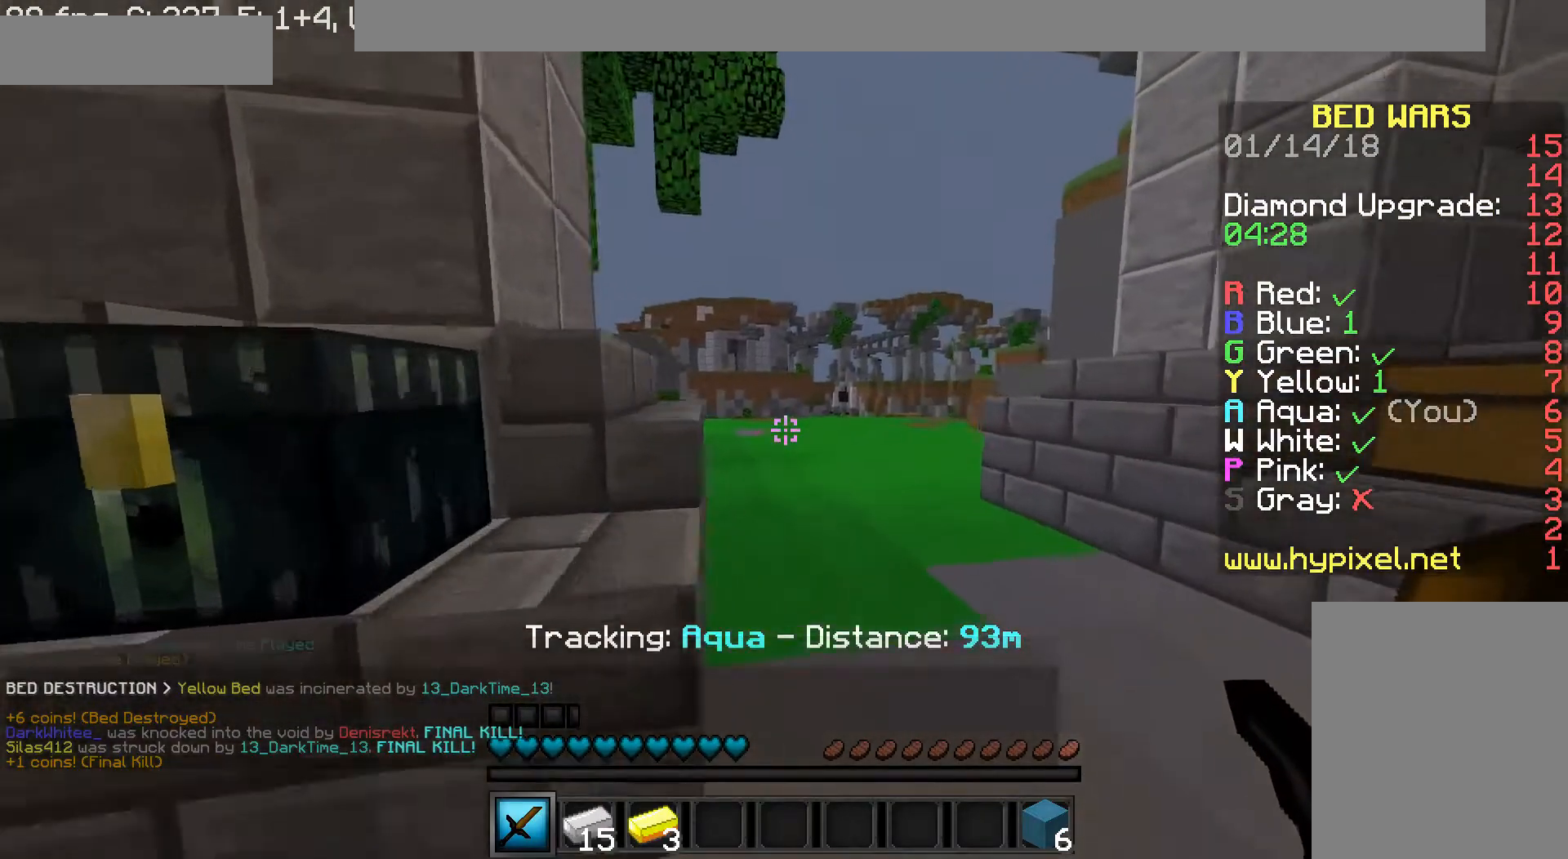
{"keys": ["a", "w"], "mouse": [], "events": [[440, "a", "down"], [440, "d", "up"]]}
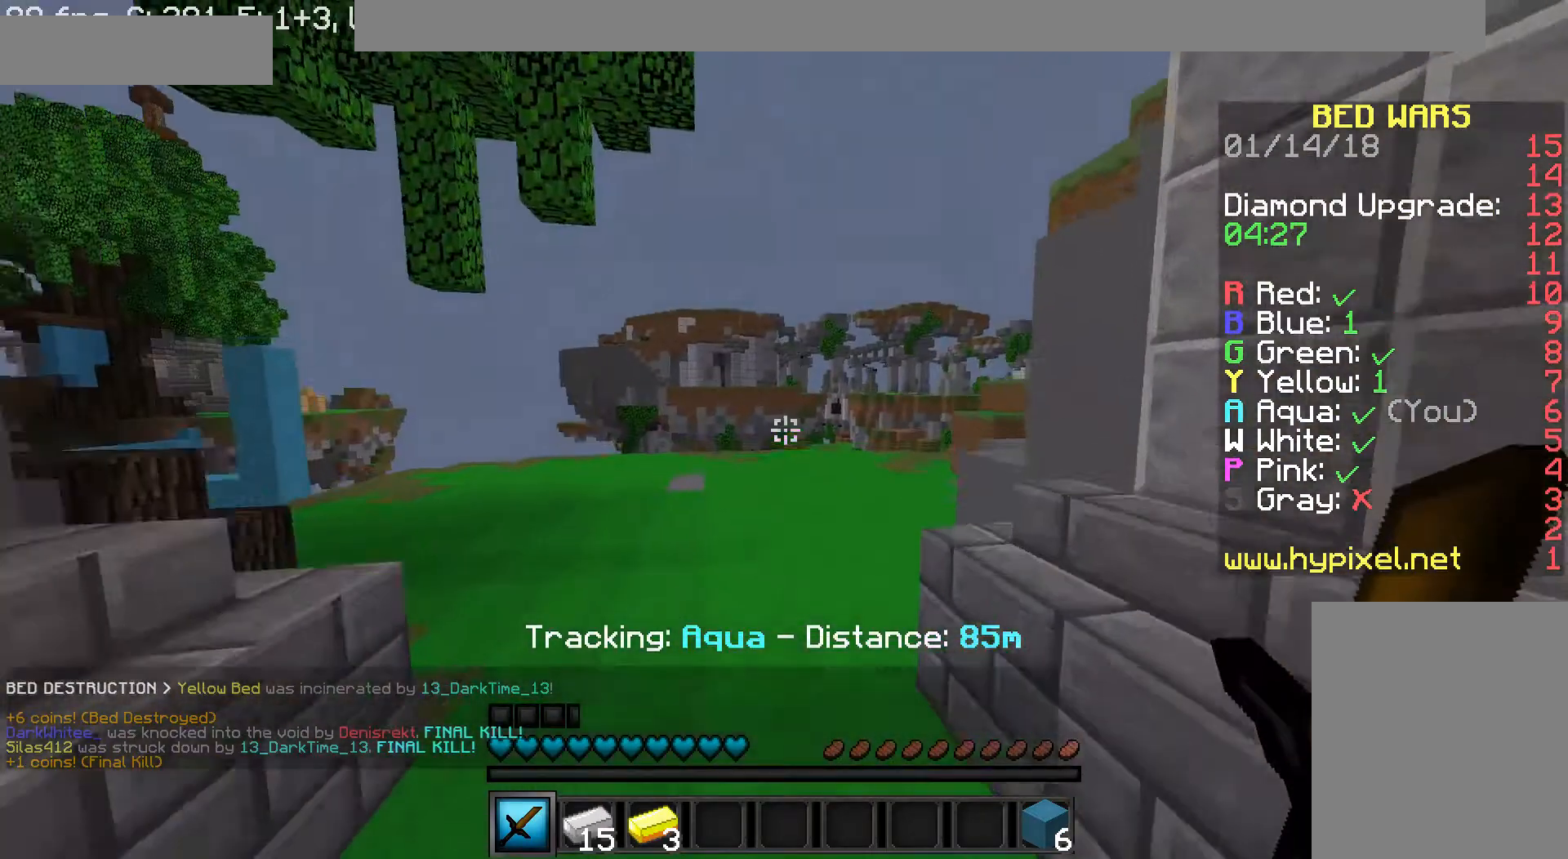
{"keys": ["a", "w"], "mouse": [], "events": []}
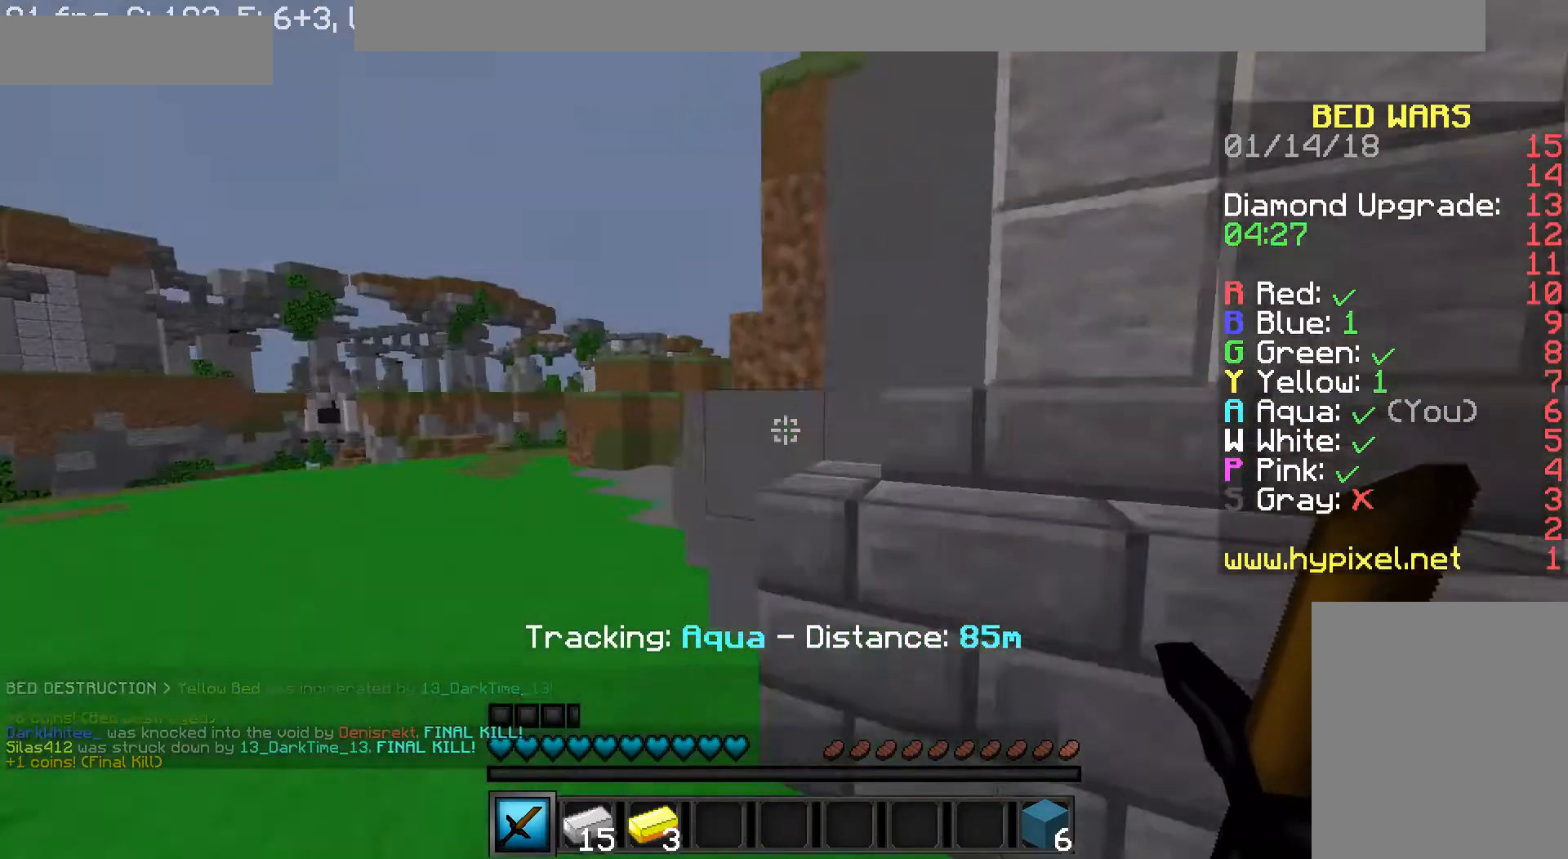
{"keys": ["a", "w"], "mouse": [], "events": []}
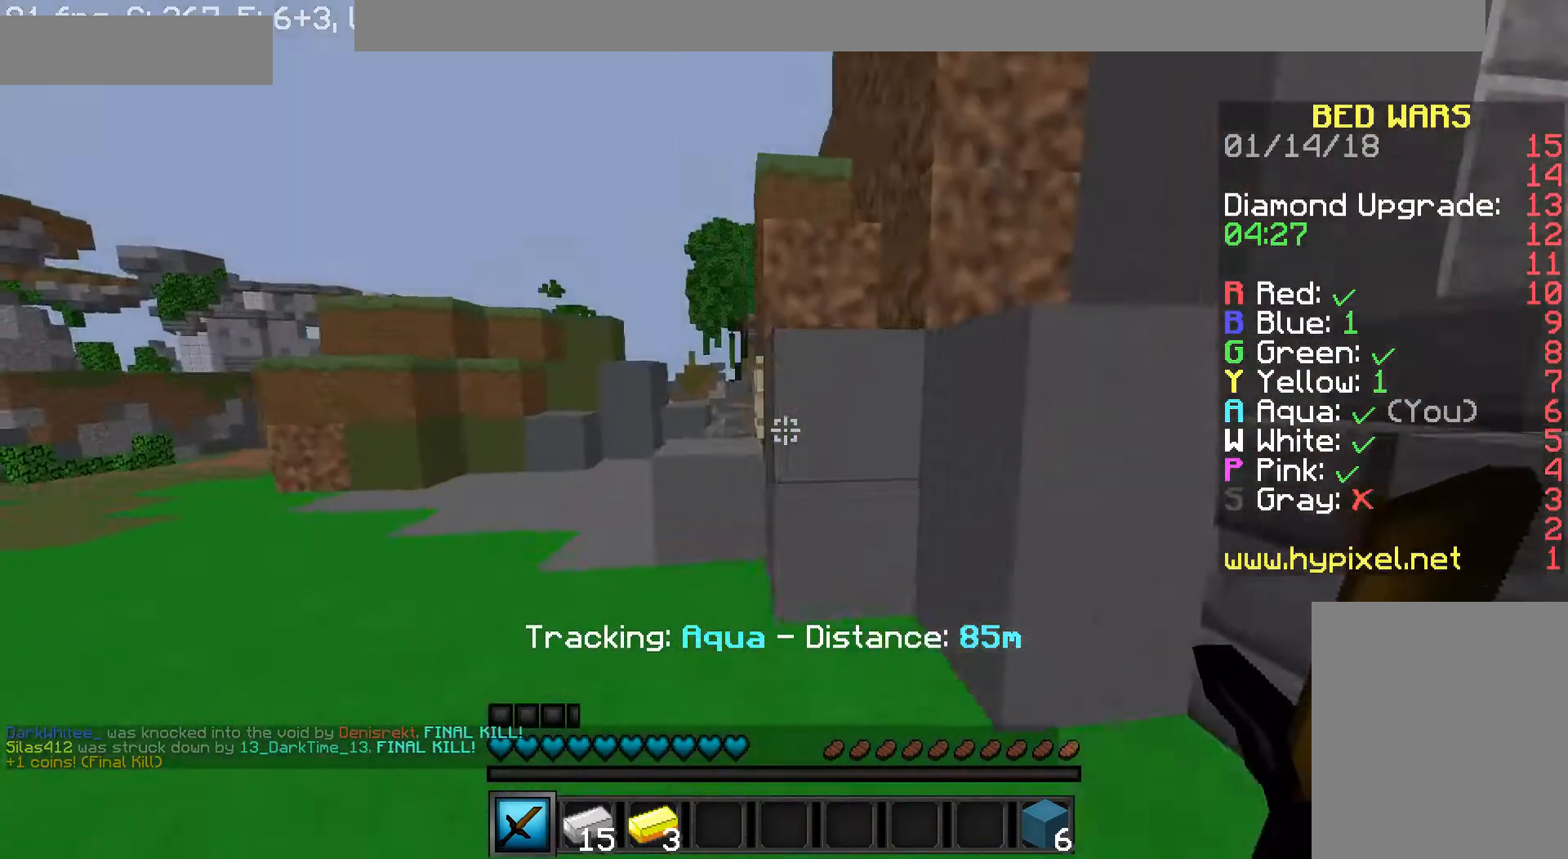
{"keys": [], "mouse": [], "events": [[120, "a", "up"], [120, "mouse_left", "down"], [120, "w", "up"], [400, "mouse_left", "up"]]}
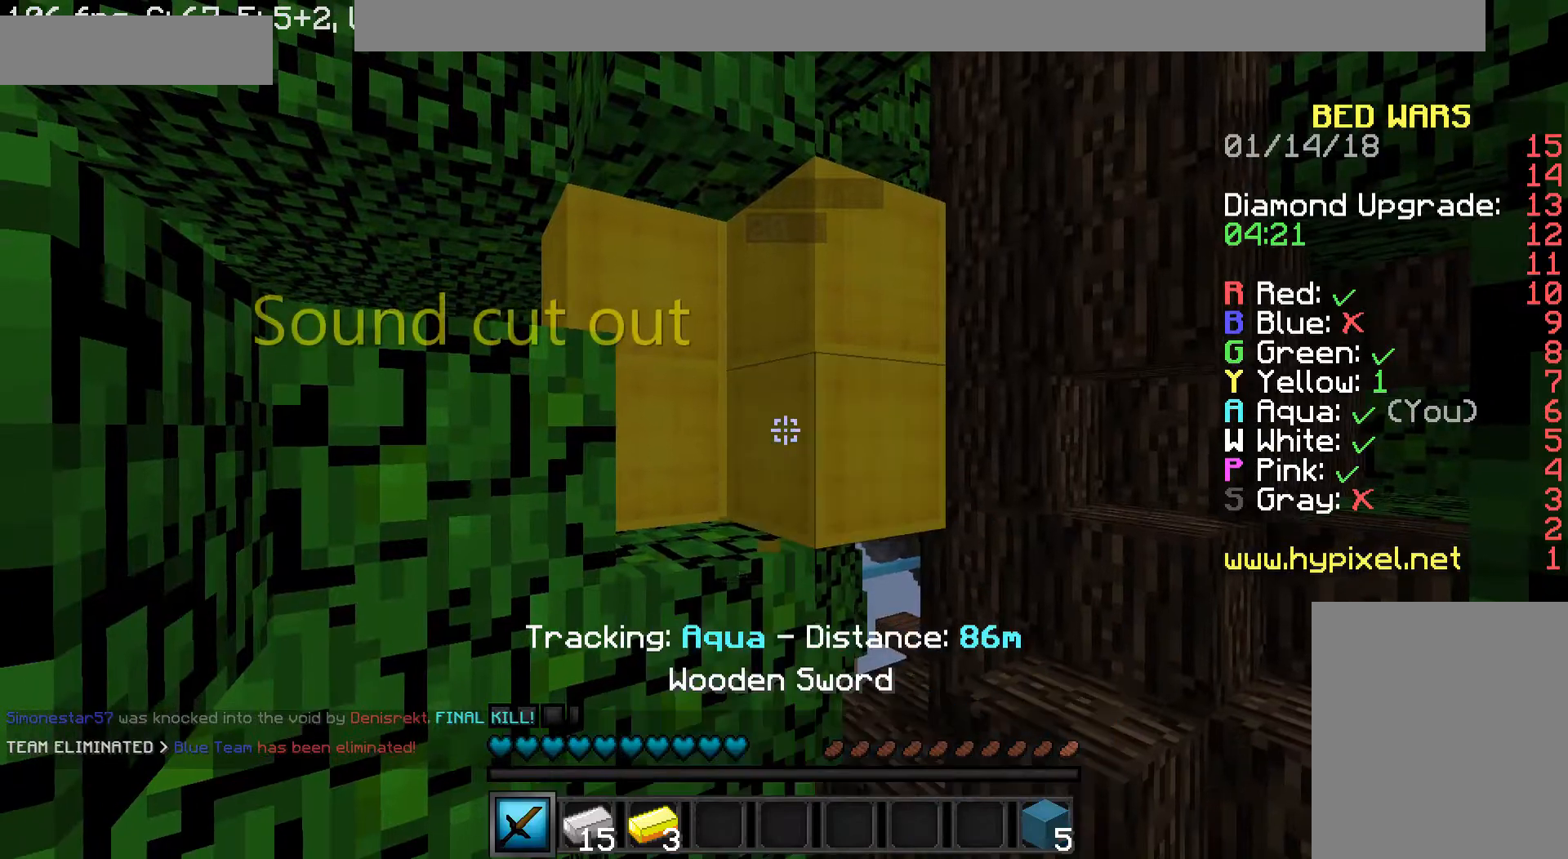
{"keys": [], "mouse": ["left"], "events": [[40, "mouse_left", "down"], [120, "mouse_left", "up"], [240, "mouse_left", "down"], [440, "w", "down"], [520, "w", "up"]]}
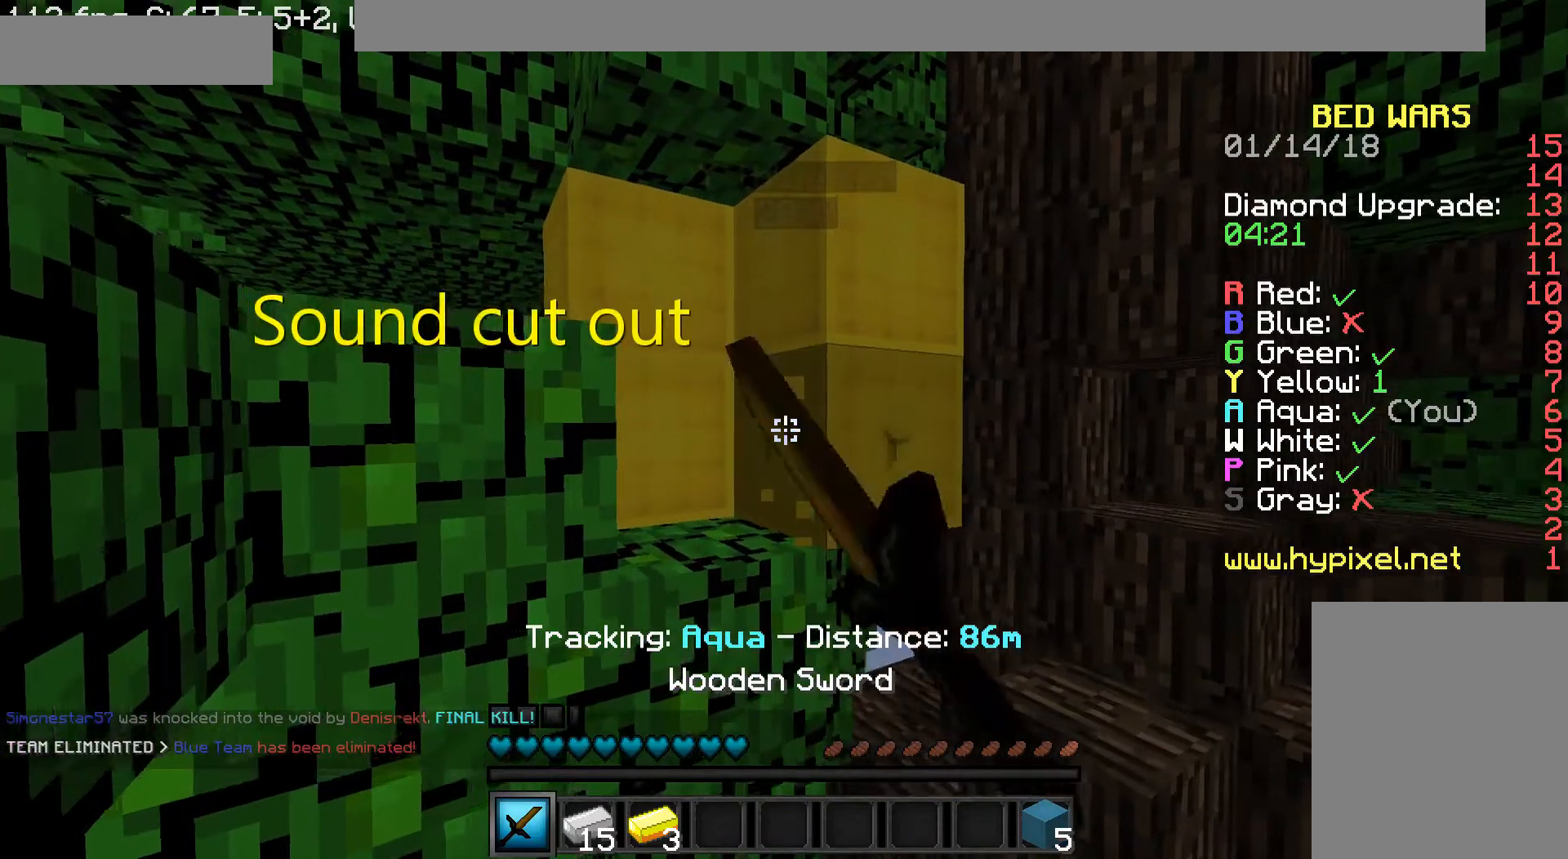
{"keys": ["w"], "mouse": ["left"], "events": [[400, "w", "down"]]}
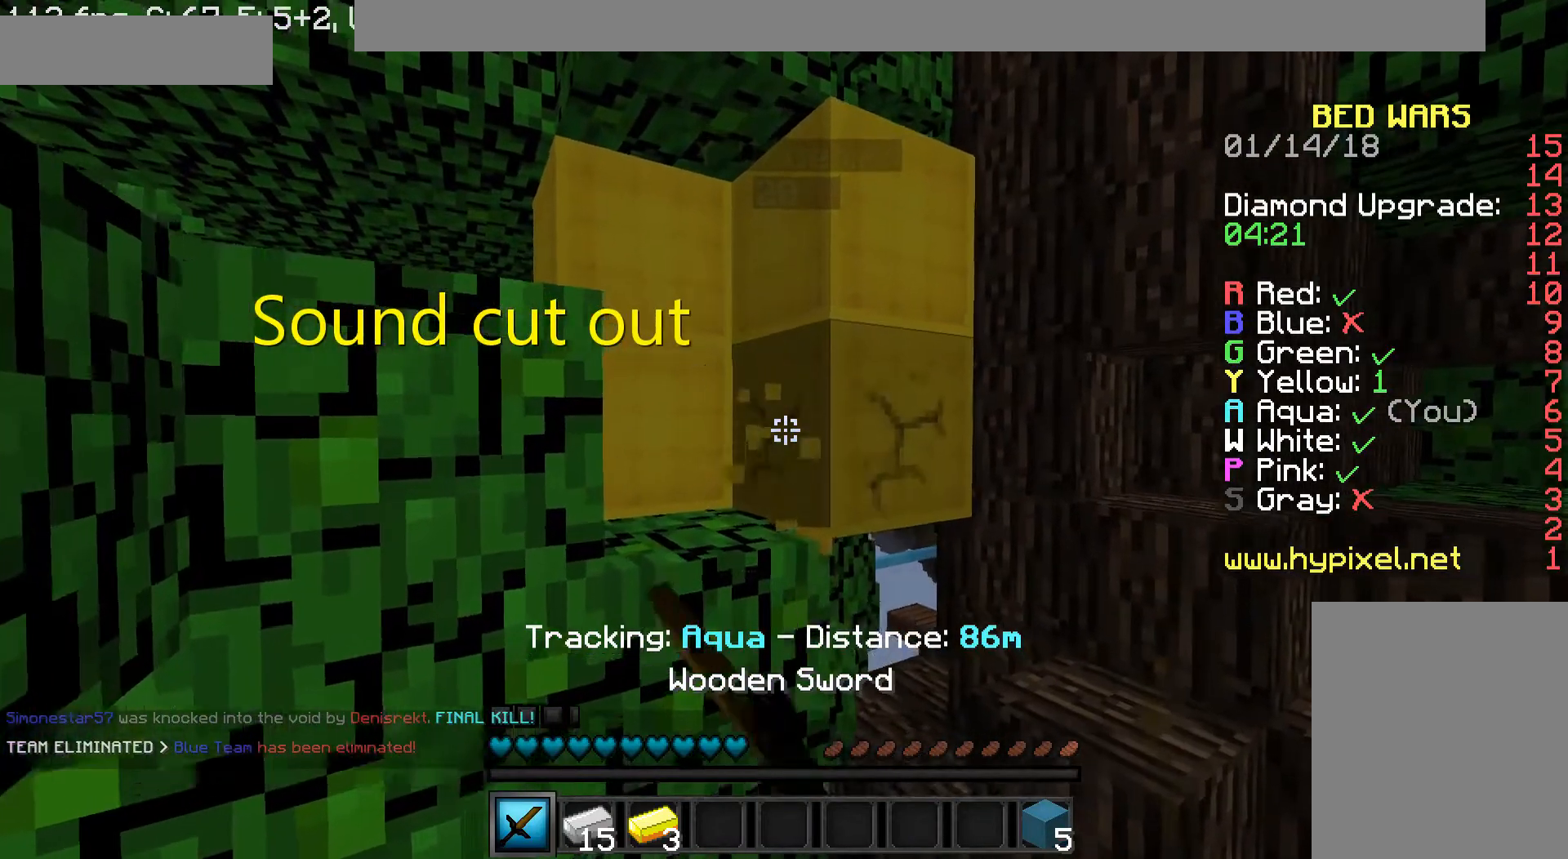
{"keys": [], "mouse": [], "events": [[40, "a", "down"], [160, "a", "up"], [160, "w", "up"], [520, "mouse_left", "up"]]}
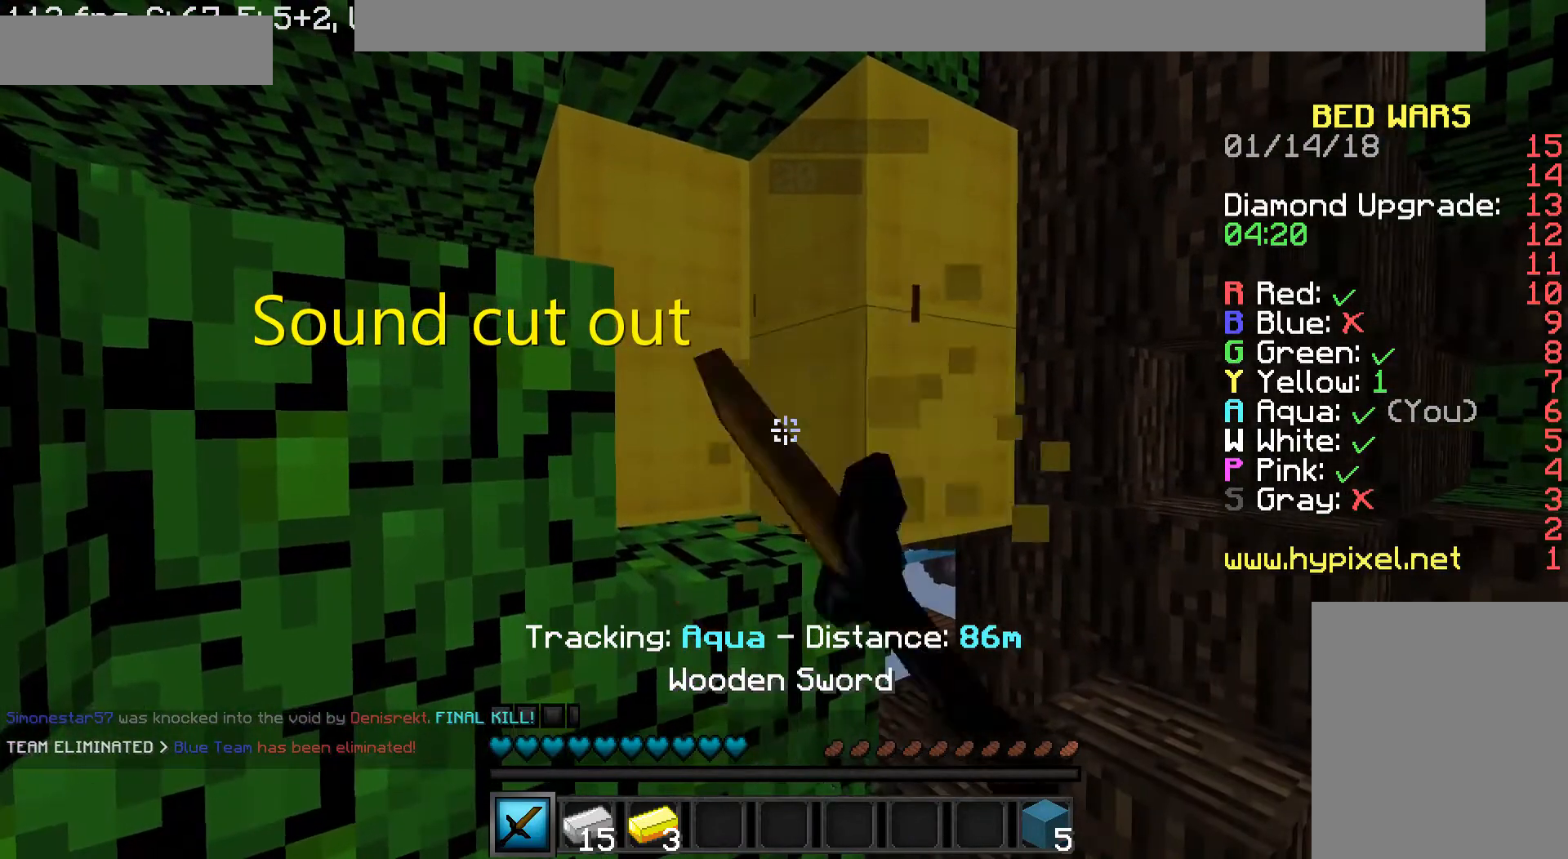
{"keys": [], "mouse": ["left"], "events": [[240, "mouse_left", "down"], [320, "mouse_left", "up"], [400, "mouse_left", "down"]]}
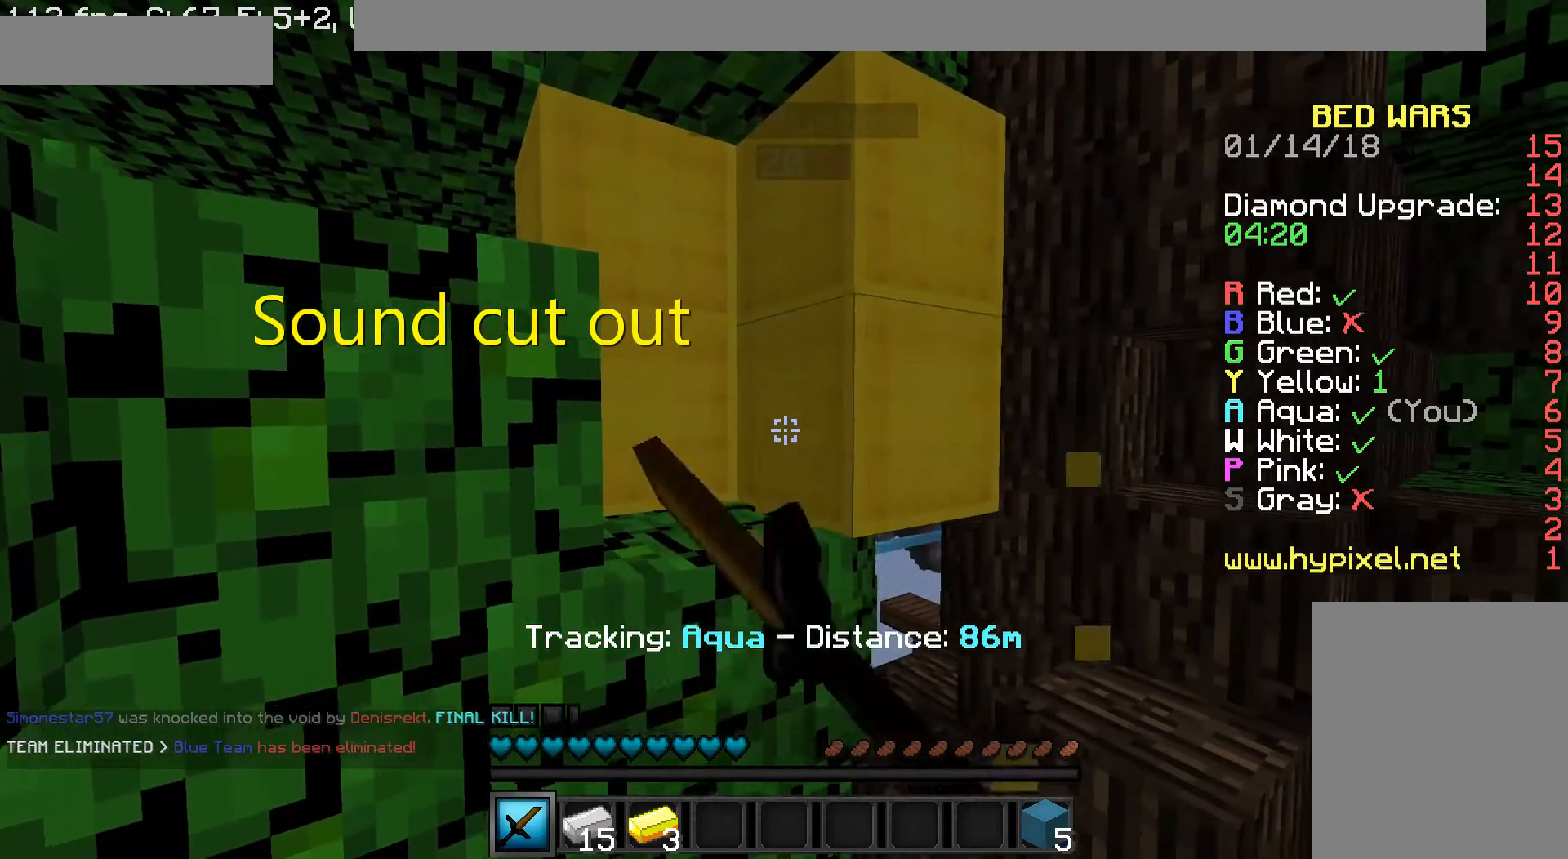
{"keys": [], "mouse": ["left"], "events": [[40, "w", "down"], [240, "w", "up"]]}
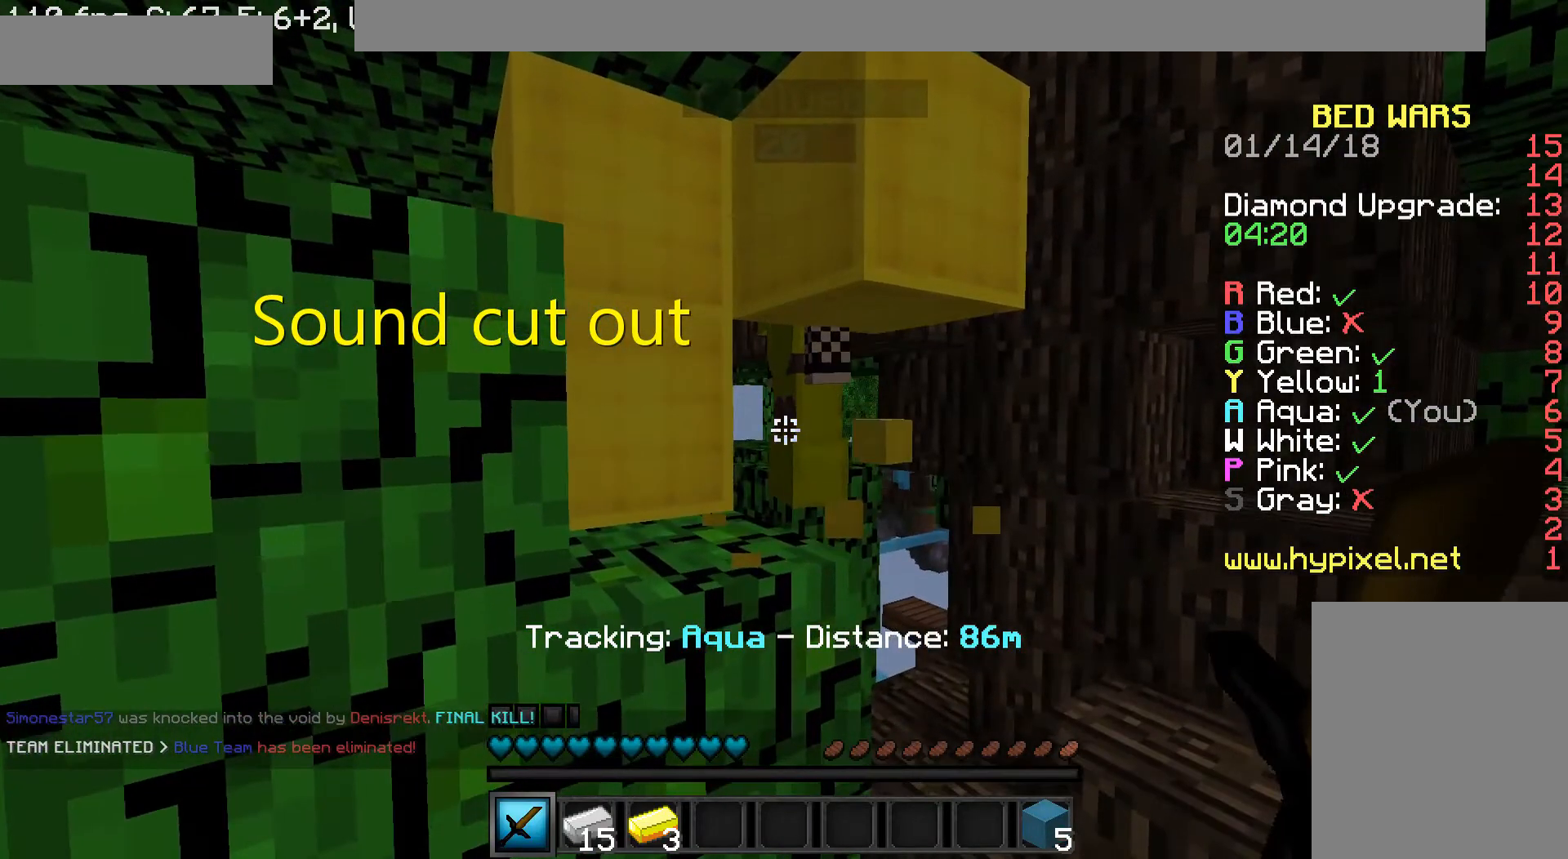
{"keys": [], "mouse": ["left"], "events": [[40, "mouse_left", "up"], [120, "mouse_left", "down"], [240, "w", "down"], [320, "mouse_left", "up"], [400, "mouse_left", "down"], [440, "w", "up"]]}
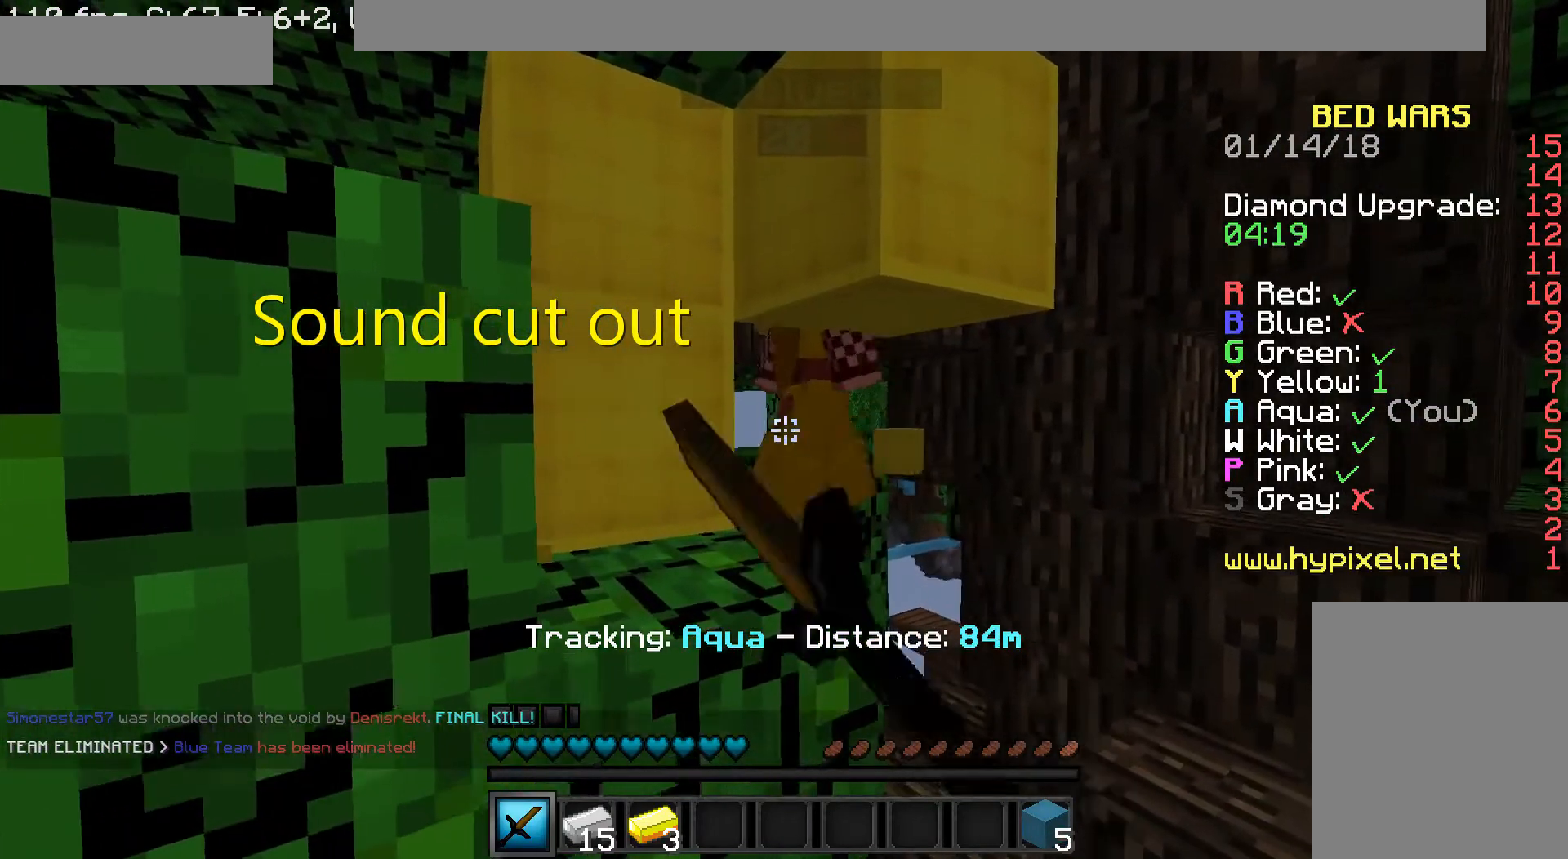
{"keys": [], "mouse": ["left"], "events": [[40, "mouse_left", "up"], [120, "mouse_left", "down"], [160, "mouse_left", "up"], [240, "mouse_left", "down"], [320, "mouse_left", "up"], [360, "mouse_left", "down"], [440, "mouse_left", "up"], [520, "mouse_left", "down"]]}
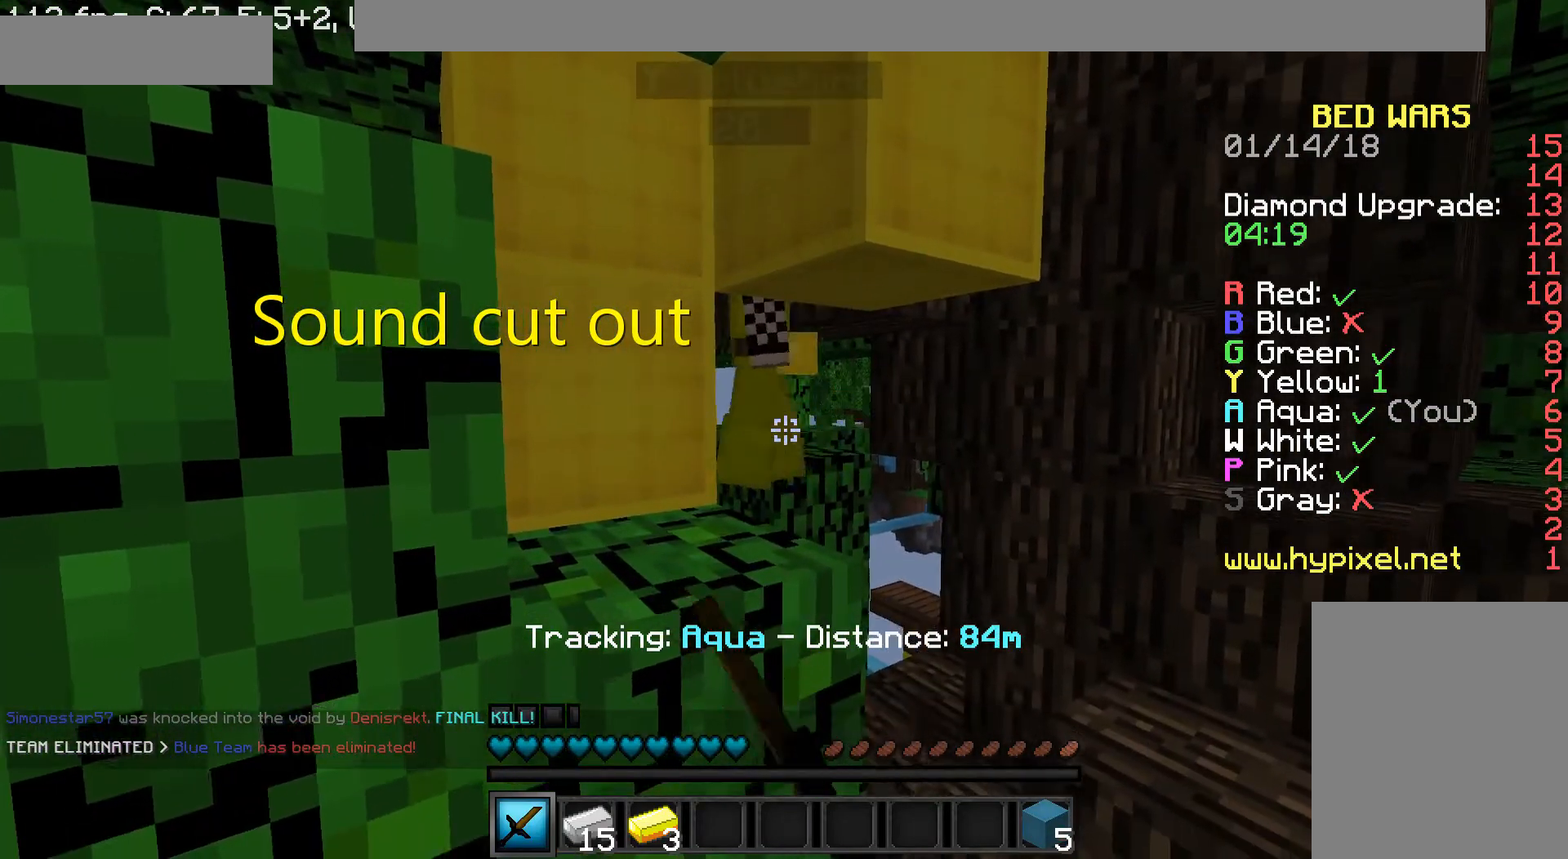
{"keys": ["a", "w"], "mouse": ["left"], "events": [[200, "mouse_left", "up"], [440, "a", "down"], [440, "mouse_left", "down"], [440, "w", "down"]]}
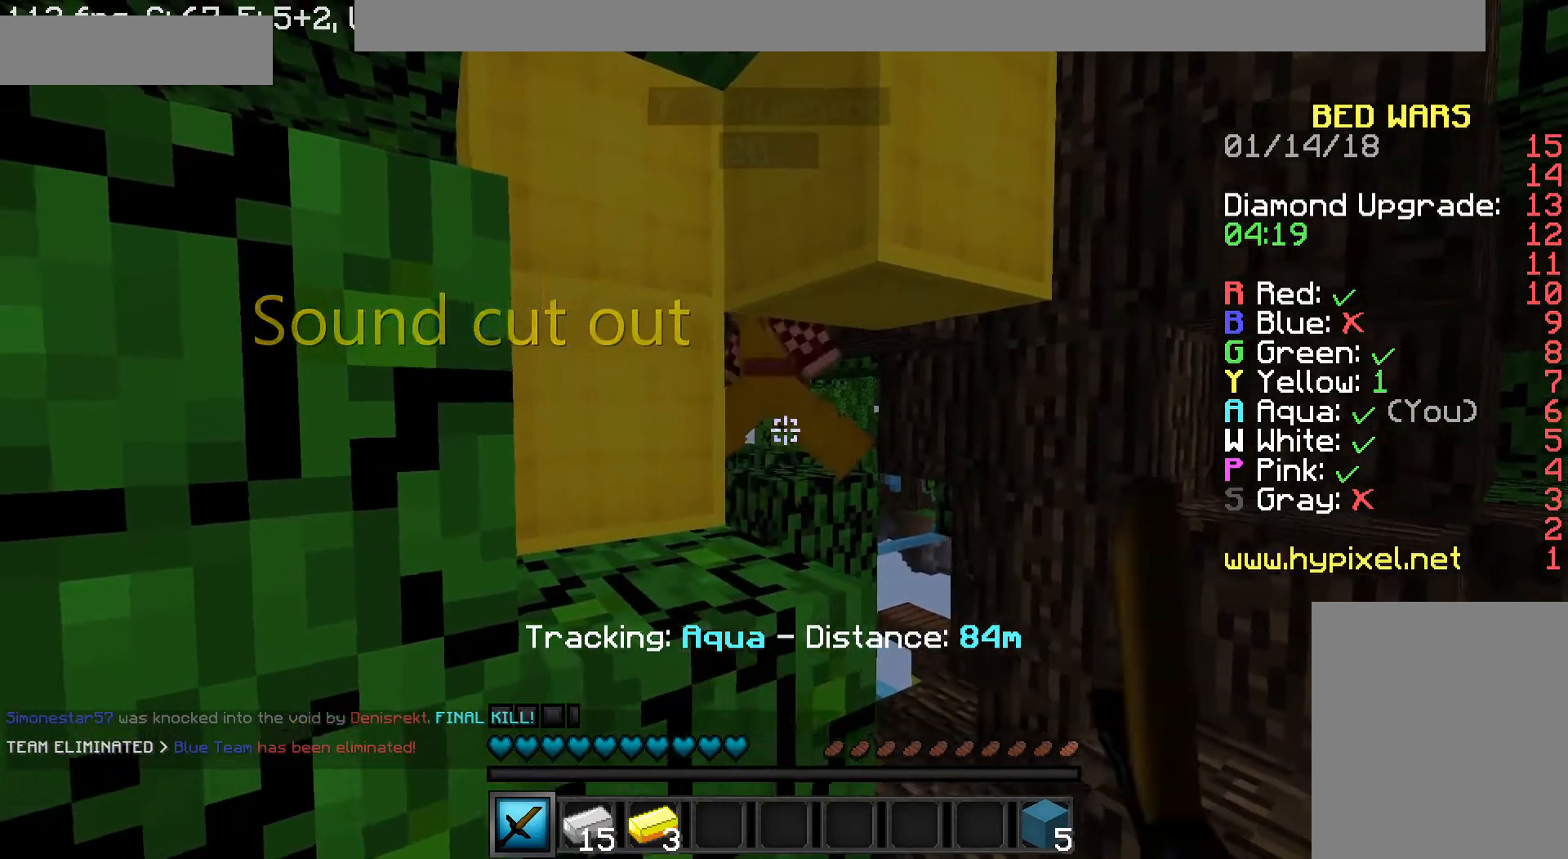
{"keys": ["w"], "mouse": [], "events": [[40, "mouse_left", "up"], [160, "a", "up"], [160, "mouse_left", "down"], [240, "d", "down"], [320, "mouse_left", "up"], [440, "d", "up"], [440, "mouse_left", "down"], [520, "mouse_left", "up"]]}
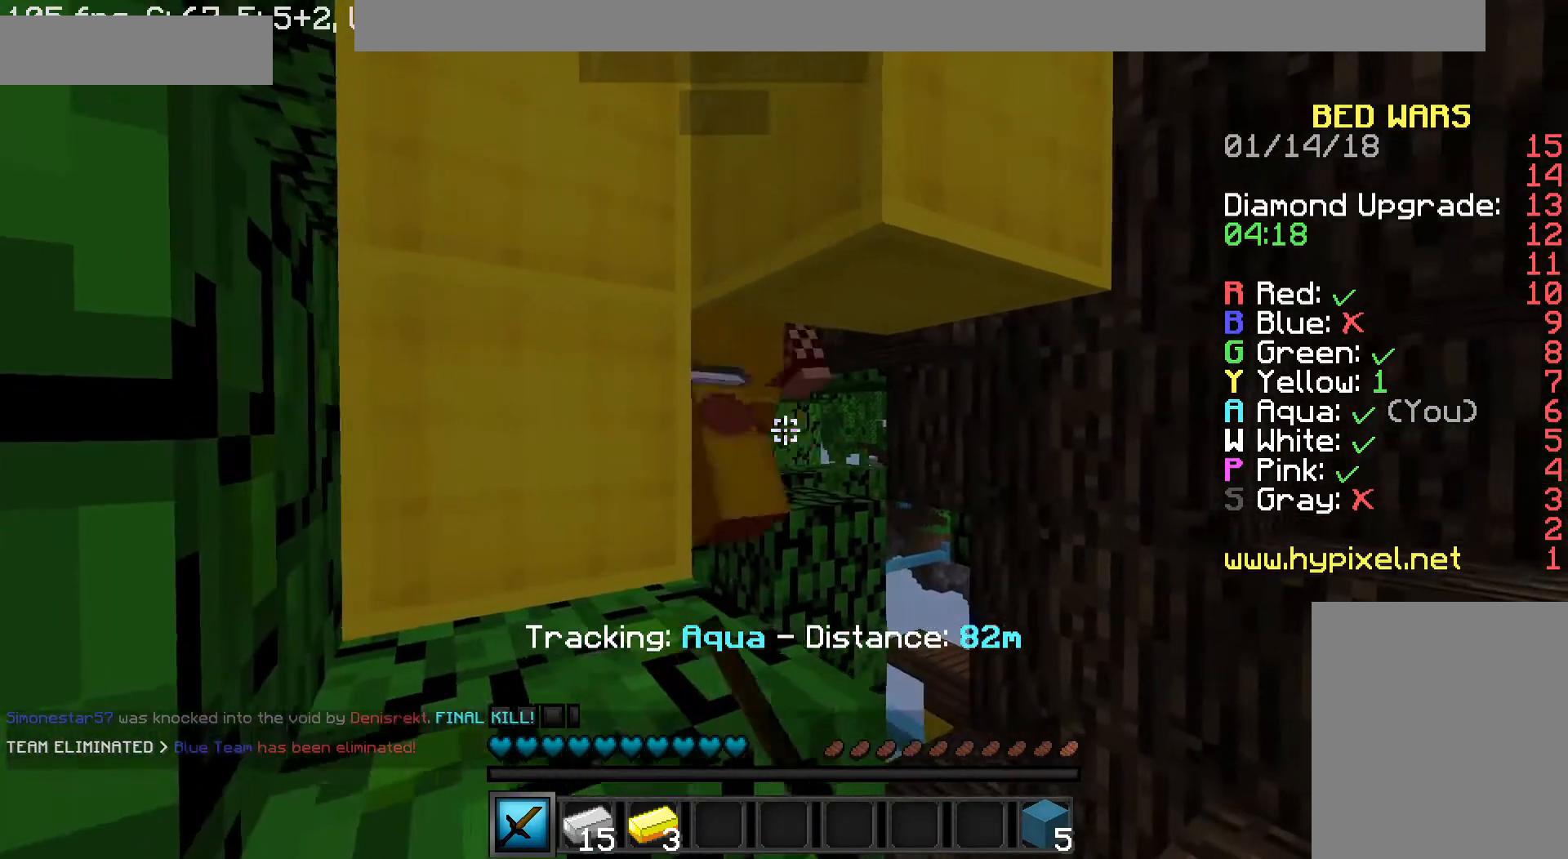
{"keys": [], "mouse": ["left"], "events": [[120, "mouse_left", "down"], [120, "w", "up"], [200, "mouse_left", "up"], [240, "mouse_left", "down"], [320, "mouse_left", "up"], [400, "mouse_left", "down"]]}
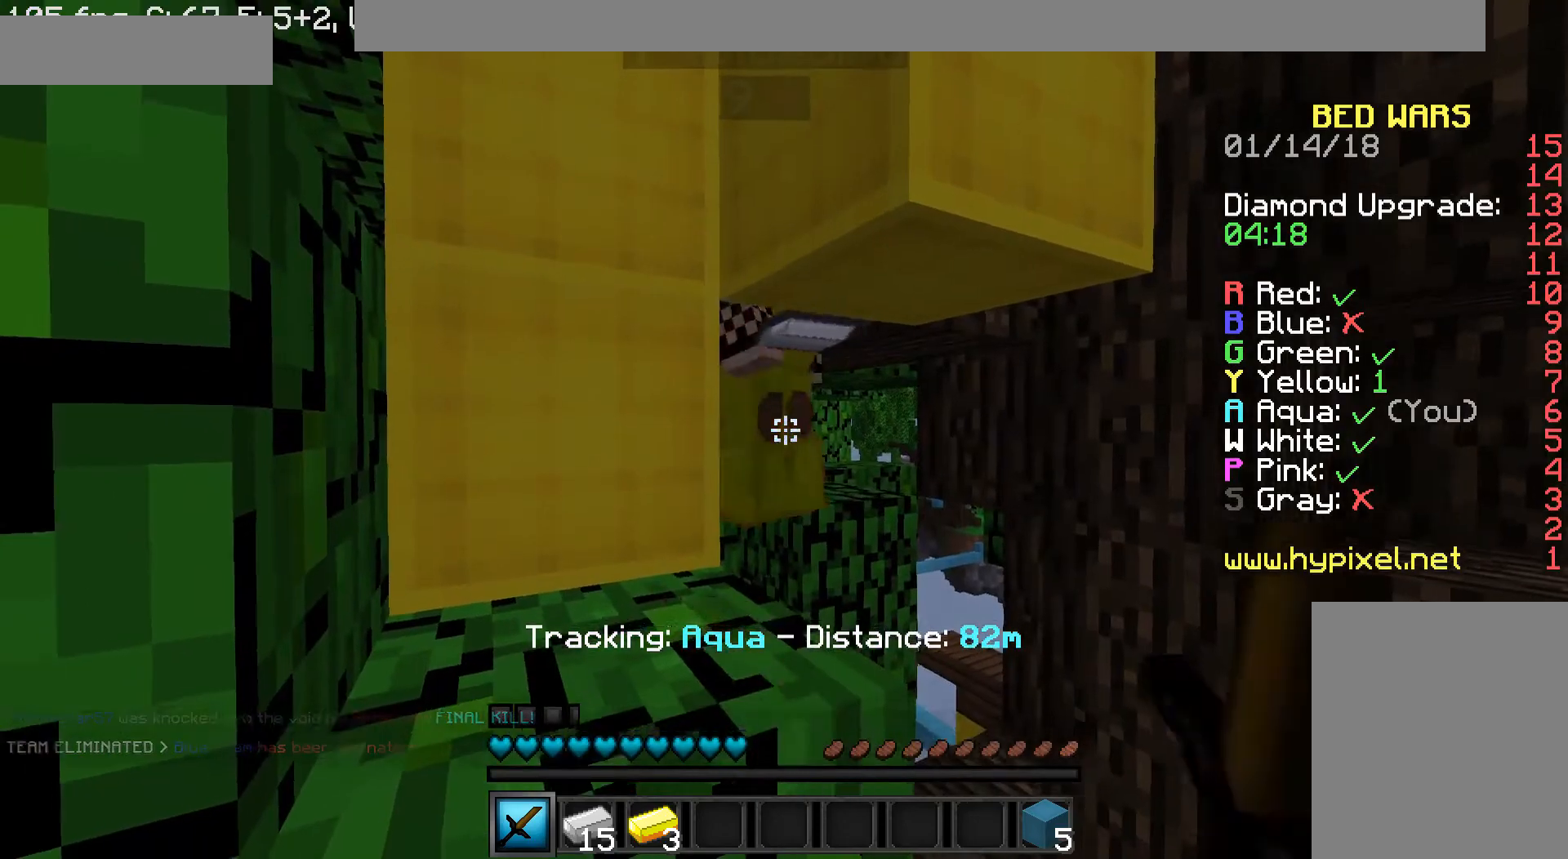
{"keys": [], "mouse": ["left"], "events": [[120, "mouse_left", "up"], [240, "mouse_left", "down"], [320, "mouse_left", "up"], [360, "mouse_left", "down"], [440, "mouse_left", "up"], [520, "mouse_left", "down"]]}
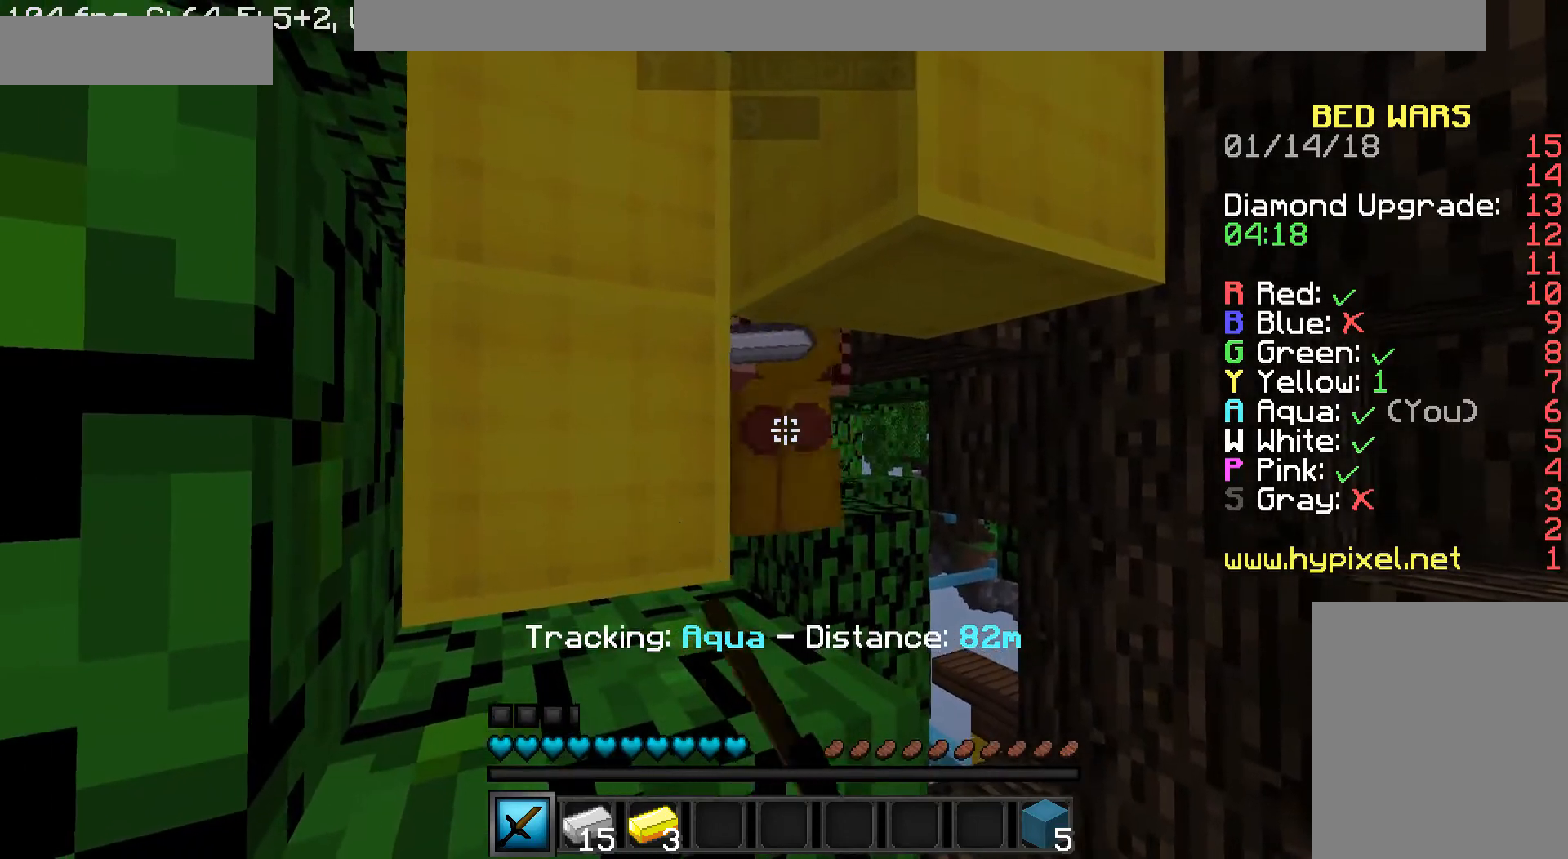
{"keys": [], "mouse": [], "events": [[200, "mouse_left", "up"], [320, "mouse_left", "down"], [400, "mouse_left", "up"]]}
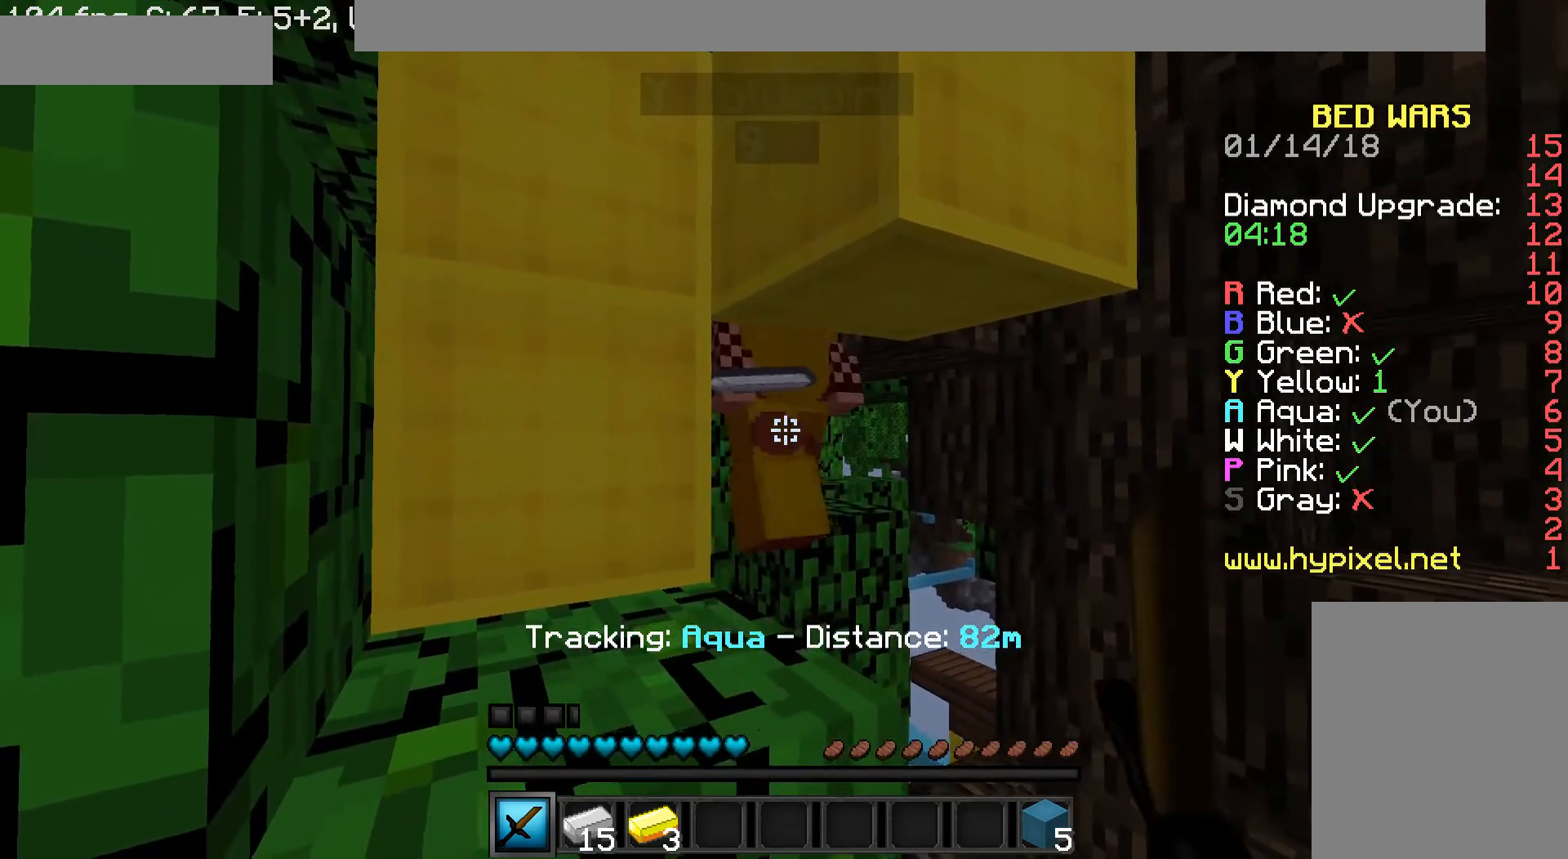
{"keys": [], "mouse": [], "events": [[40, "mouse_left", "down"], [120, "mouse_left", "up"], [160, "mouse_left", "down"], [240, "mouse_left", "up"], [360, "mouse_left", "down"], [440, "mouse_left", "up"]]}
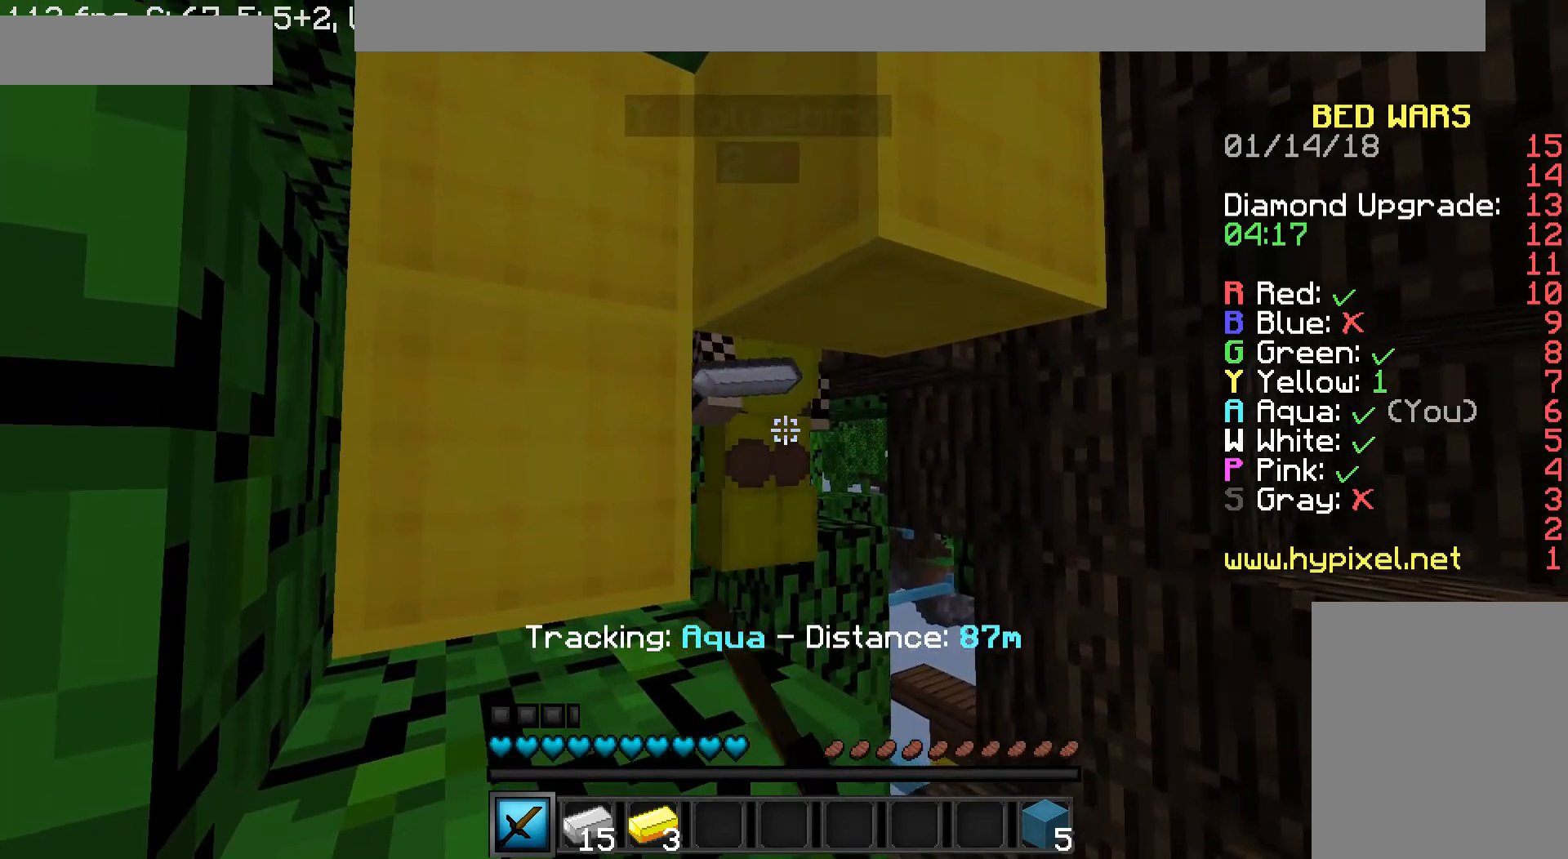
{"keys": ["a", "w"], "mouse": [], "events": [[40, "mouse_left", "down"], [120, "mouse_left", "up"], [200, "mouse_left", "down"], [280, "a", "down"], [280, "mouse_left", "up"], [280, "w", "down"]]}
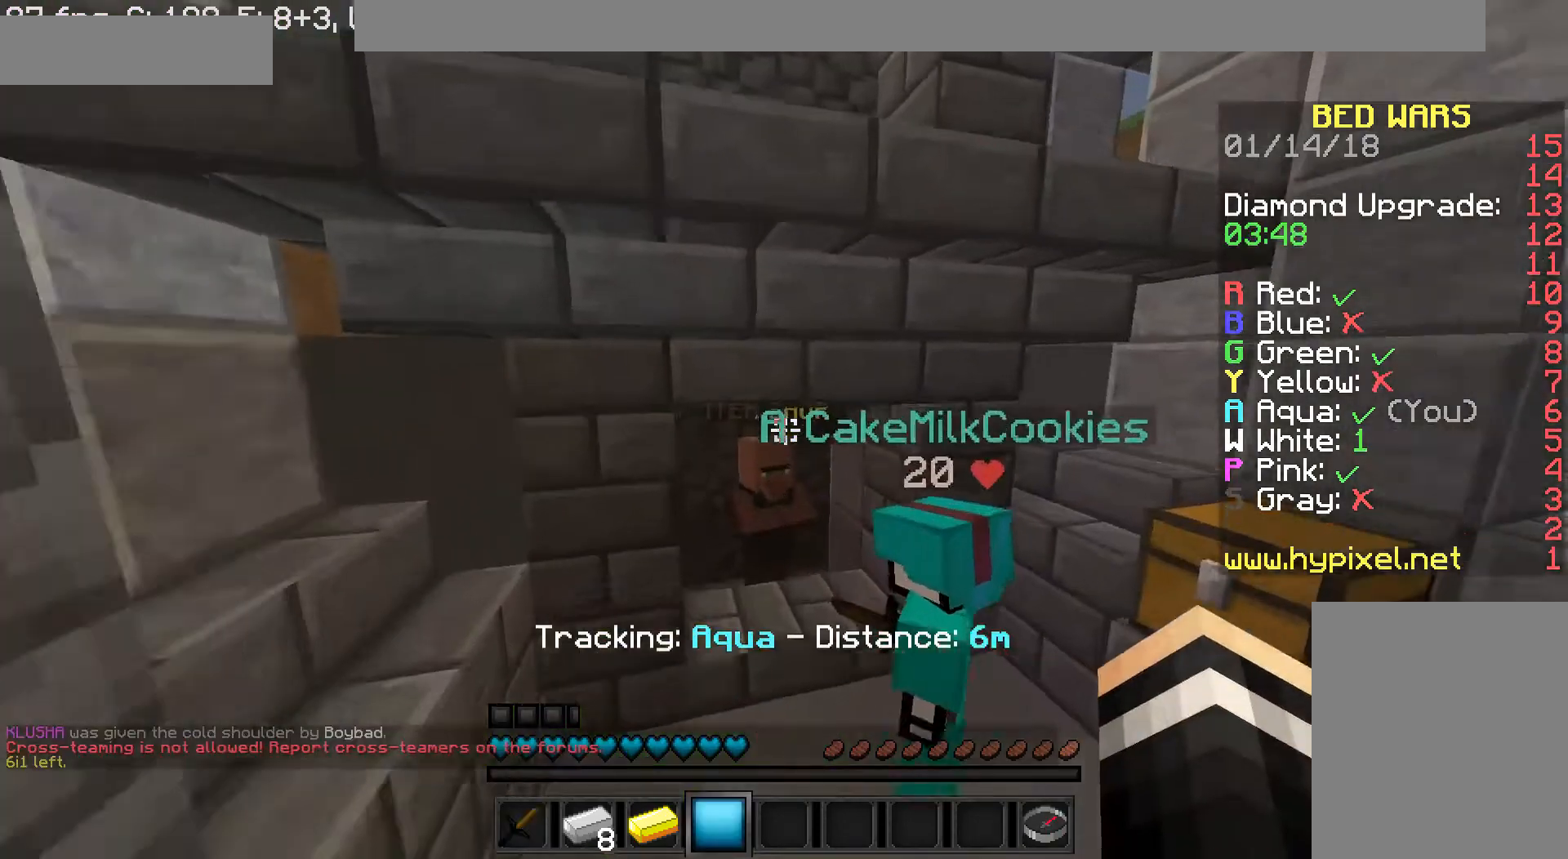
{"keys": [], "mouse": [], "events": [[40, "a", "up"], [80, "d", "down"], [160, "d", "up"], [320, "w", "up"], [400, "mouse_right", "down"], [520, "mouse_right", "up"]]}